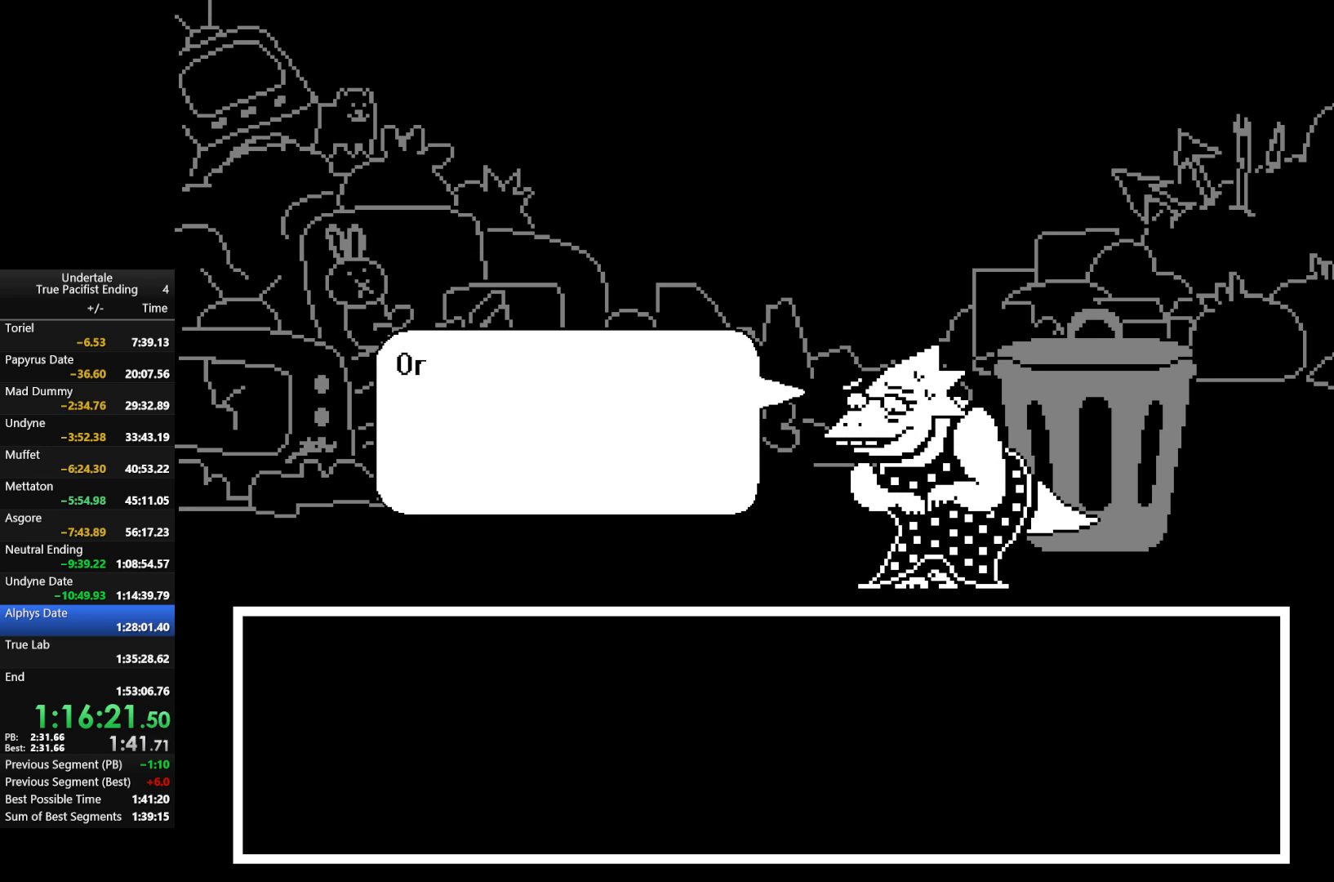
Gameplay with keyboard; each line is a JSON object with the keys held at the frame after it. "events" lists presses ("down") and releases ("up") of "c", "down", "left", "return", "right", "shift", "up", "x" and "z" between this image and that frame as [ms after this image, input, new state], when the widget could be followed in between. No other keys are recorded. Mouse input is not recorded.
{"keys": ["return", "shift", "z"], "events": [[67, "z", "down"], [100, "return", "up"], [100, "shift", "up"], [100, "x", "down"], [167, "return", "down"], [167, "shift", "down"], [167, "z", "up"], [200, "return", "up"], [200, "shift", "up"], [200, "x", "up"], [300, "return", "down"], [300, "shift", "down"], [300, "z", "down"], [333, "return", "up"], [333, "shift", "up"], [333, "x", "down"], [367, "x", "up"], [367, "z", "up"], [433, "return", "down"], [433, "shift", "down"], [467, "z", "down"]]}
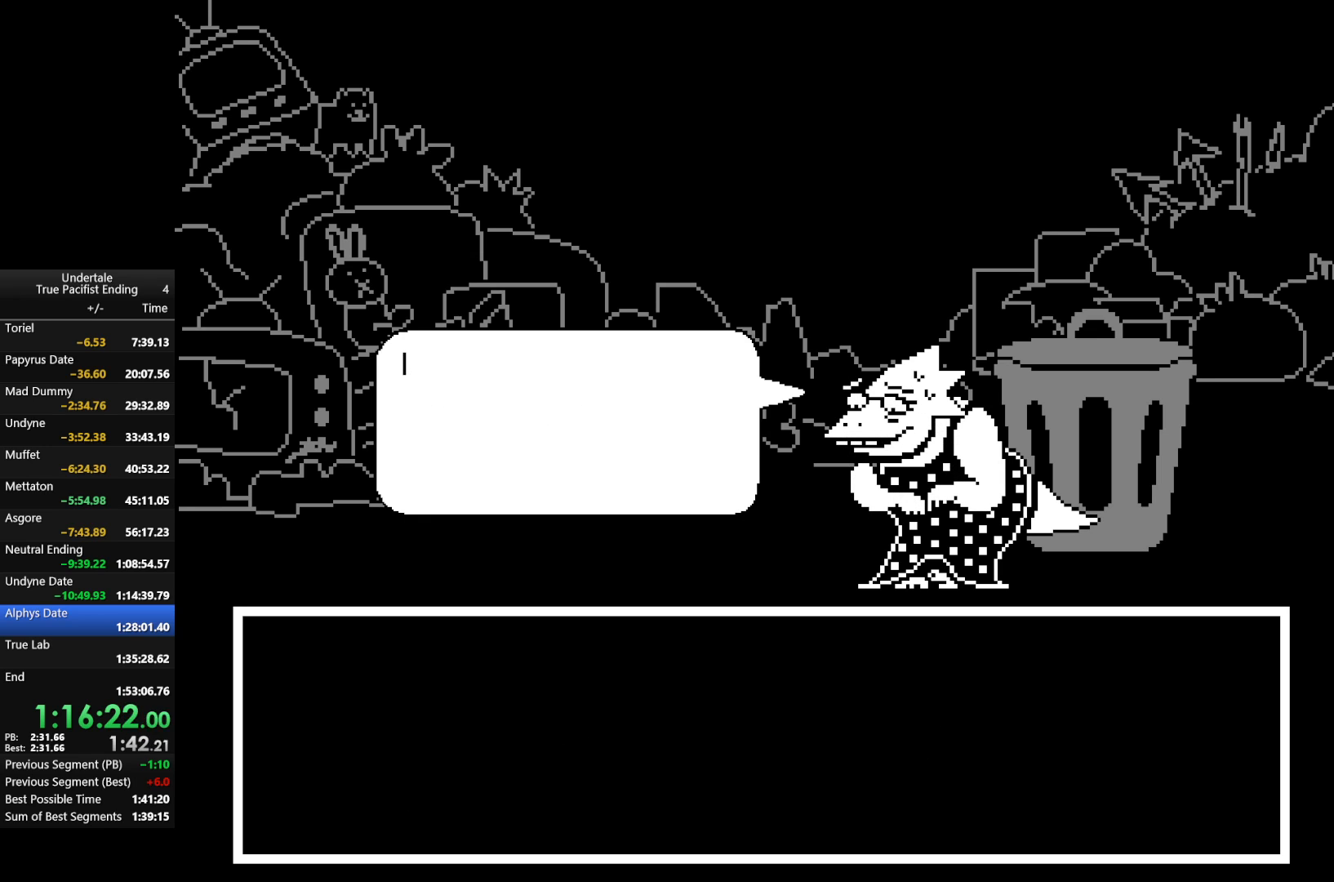
{"keys": ["return", "shift"], "events": [[33, "return", "up"], [33, "x", "down"], [67, "shift", "up"], [67, "x", "up"], [67, "z", "up"], [133, "shift", "down"], [167, "return", "down"], [233, "return", "up"], [233, "shift", "up"], [233, "x", "down"], [233, "z", "down"], [267, "return", "down"], [267, "shift", "down"], [267, "z", "up"], [300, "return", "up"], [300, "shift", "up"], [300, "x", "up"], [367, "z", "down"], [400, "return", "down"], [400, "shift", "down"], [400, "x", "down"], [500, "x", "up"], [500, "z", "up"]]}
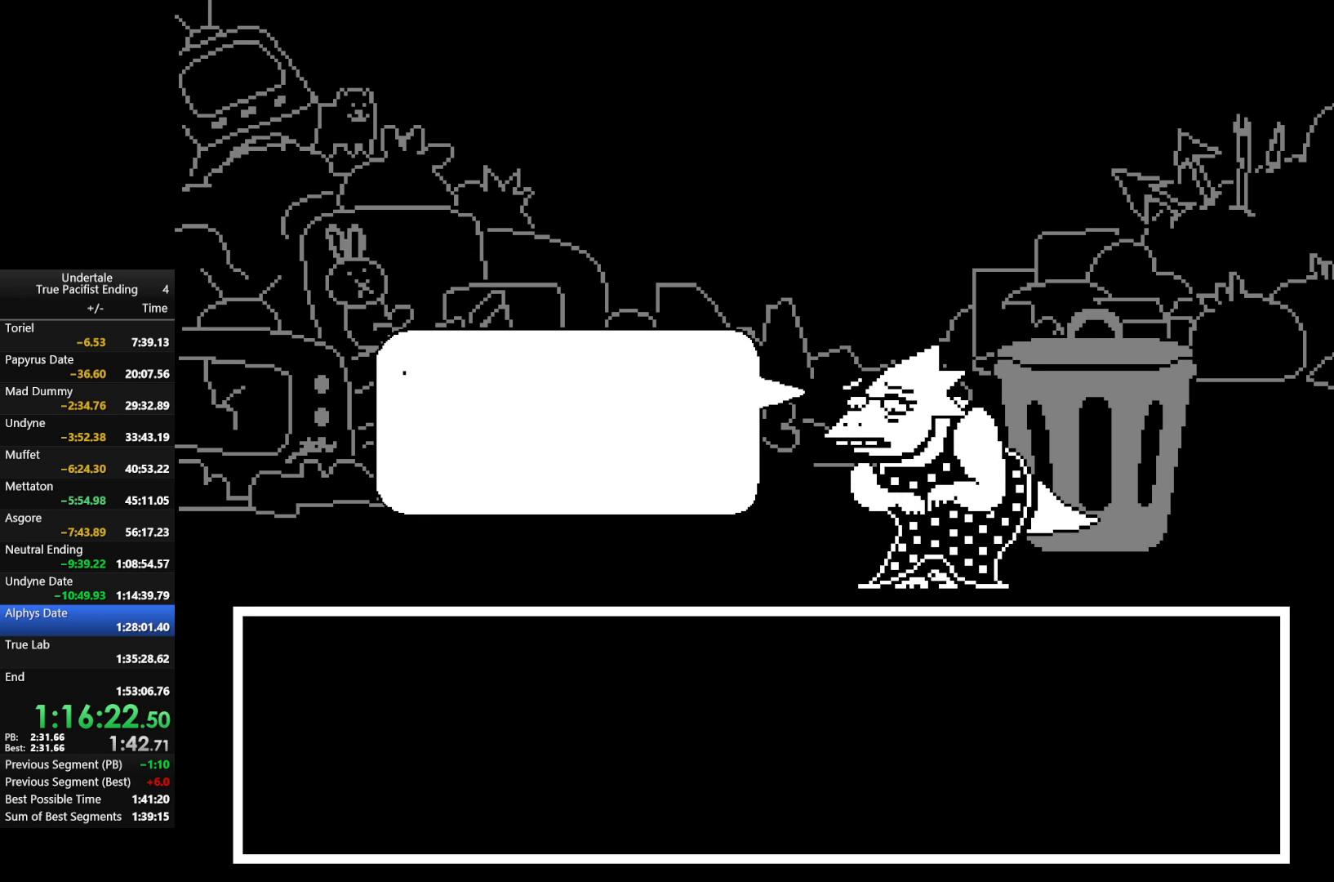
{"keys": ["return", "shift"], "events": [[33, "return", "up"], [33, "shift", "up"], [100, "return", "down"], [100, "shift", "down"], [133, "x", "down"], [133, "z", "down"], [167, "return", "up"], [167, "shift", "up"], [167, "z", "up"], [233, "return", "down"], [233, "shift", "down"], [233, "x", "up"], [267, "return", "up"], [267, "shift", "up"], [267, "z", "down"], [333, "shift", "down"], [333, "x", "down"], [367, "return", "down"], [433, "return", "up"], [433, "shift", "up"], [433, "x", "up"], [433, "z", "up"], [467, "return", "down"], [467, "shift", "down"]]}
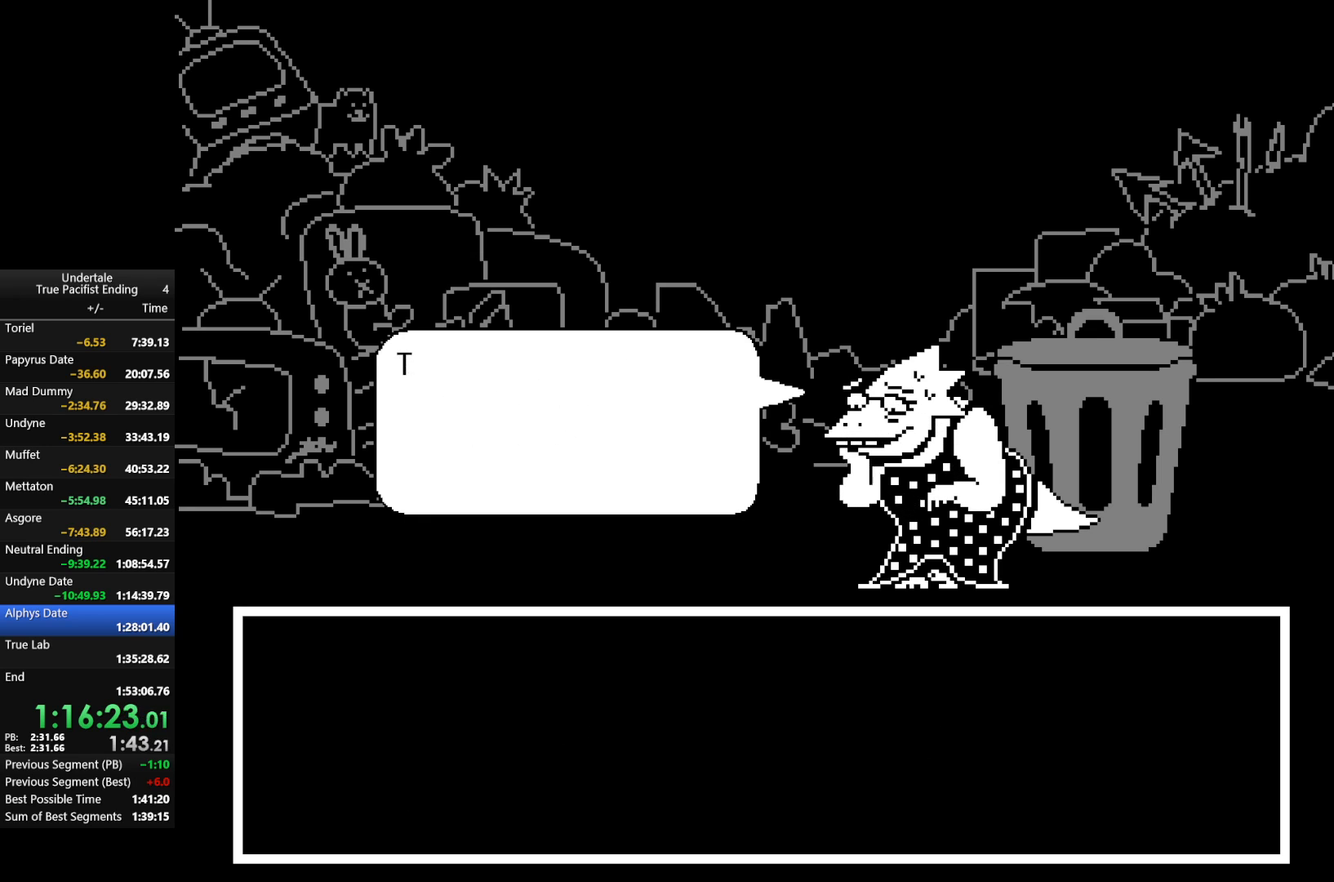
{"keys": ["return", "shift", "x"], "events": [[33, "return", "up"], [33, "shift", "up"], [33, "x", "down"], [33, "z", "down"], [67, "z", "up"], [100, "return", "down"], [100, "shift", "down"], [100, "x", "up"], [167, "return", "up"], [167, "shift", "up"], [167, "z", "down"], [200, "return", "down"], [200, "shift", "down"], [200, "x", "down"], [300, "shift", "up"], [300, "x", "up"], [300, "z", "up"], [367, "shift", "down"], [400, "return", "up"], [400, "shift", "up"], [467, "x", "down"], [467, "z", "down"], [500, "return", "down"], [500, "shift", "down"], [500, "z", "up"]]}
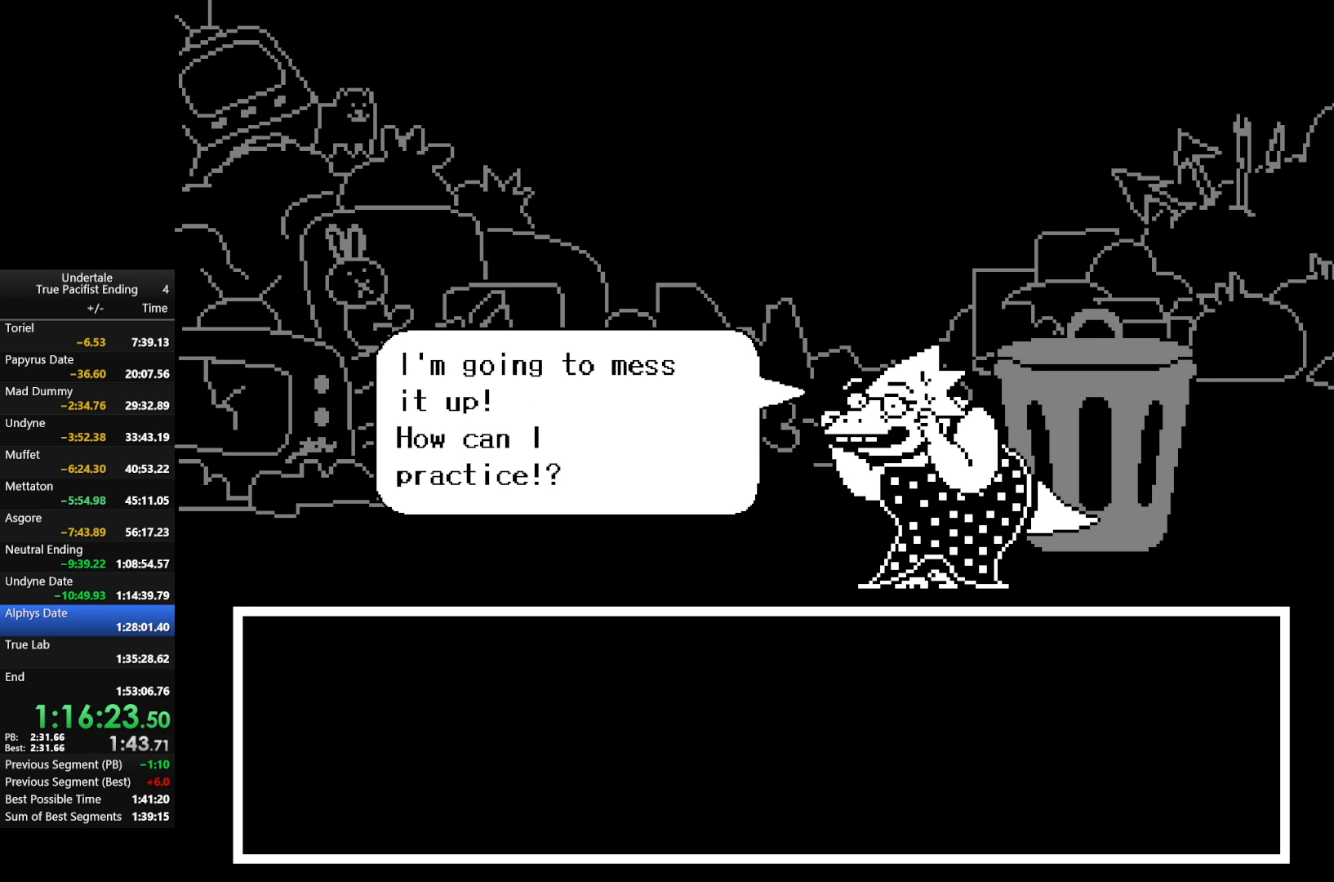
{"keys": ["x", "z"], "events": [[33, "return", "up"], [33, "shift", "up"], [33, "x", "up"], [133, "return", "down"], [133, "shift", "down"], [133, "x", "down"], [133, "z", "down"], [167, "return", "up"], [167, "shift", "up"], [233, "x", "up"], [233, "z", "up"], [267, "return", "down"], [267, "shift", "down"], [333, "return", "up"], [333, "shift", "up"], [333, "x", "down"], [333, "z", "down"], [400, "return", "down"], [400, "shift", "down"], [400, "x", "up"], [400, "z", "up"], [467, "return", "up"], [467, "shift", "up"], [500, "x", "down"], [500, "z", "down"]]}
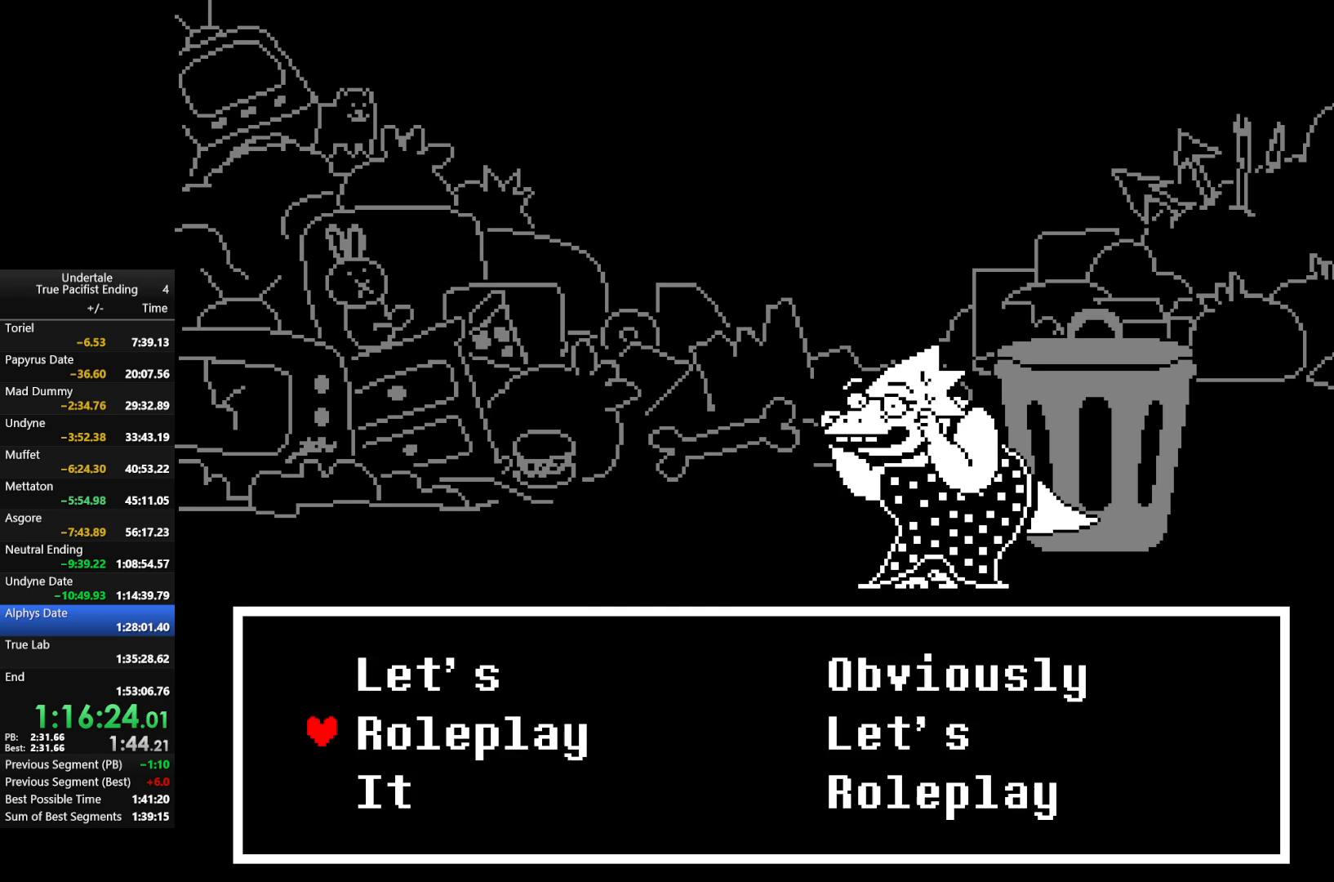
{"keys": ["return", "shift", "x", "z"], "events": [[100, "x", "up"], [100, "z", "up"], [233, "shift", "down"], [300, "shift", "up"], [300, "x", "down"], [300, "z", "down"], [333, "return", "down"], [333, "shift", "down"], [367, "x", "up"], [367, "z", "up"], [433, "return", "up"], [433, "shift", "up"], [467, "return", "down"], [467, "shift", "down"], [467, "x", "down"], [467, "z", "down"]]}
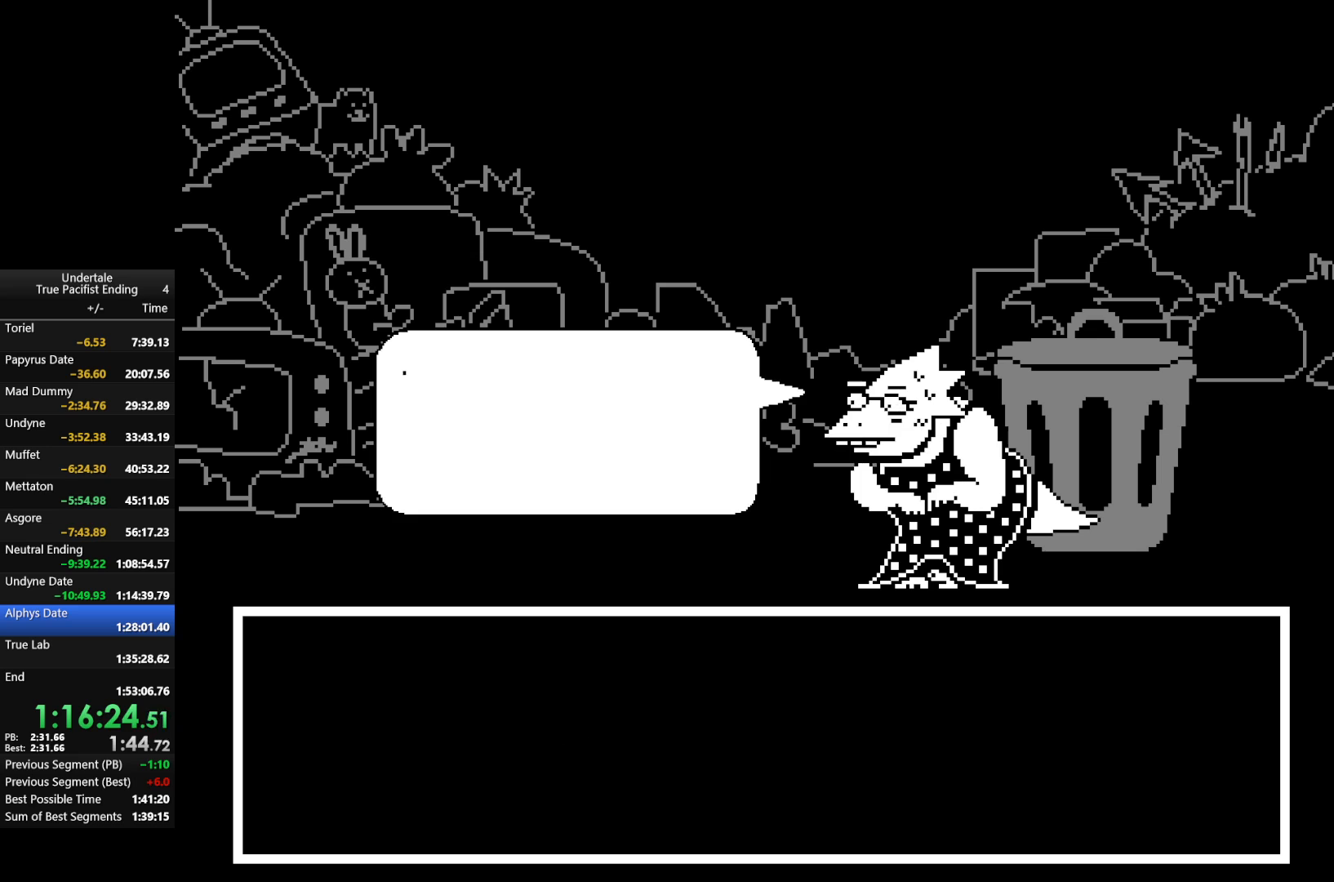
{"keys": ["return", "shift"], "events": [[33, "return", "up"], [33, "shift", "up"], [67, "z", "up"], [133, "return", "down"], [133, "shift", "down"], [133, "x", "up"], [167, "return", "up"], [167, "shift", "up"], [167, "x", "down"], [167, "z", "down"], [200, "return", "down"], [267, "shift", "down"], [267, "x", "up"], [267, "z", "up"], [300, "return", "up"], [300, "shift", "up"], [367, "return", "down"], [367, "shift", "down"], [367, "x", "down"], [367, "z", "down"], [400, "return", "up"], [400, "shift", "up"], [433, "x", "up"], [433, "z", "up"], [500, "return", "down"], [500, "shift", "down"]]}
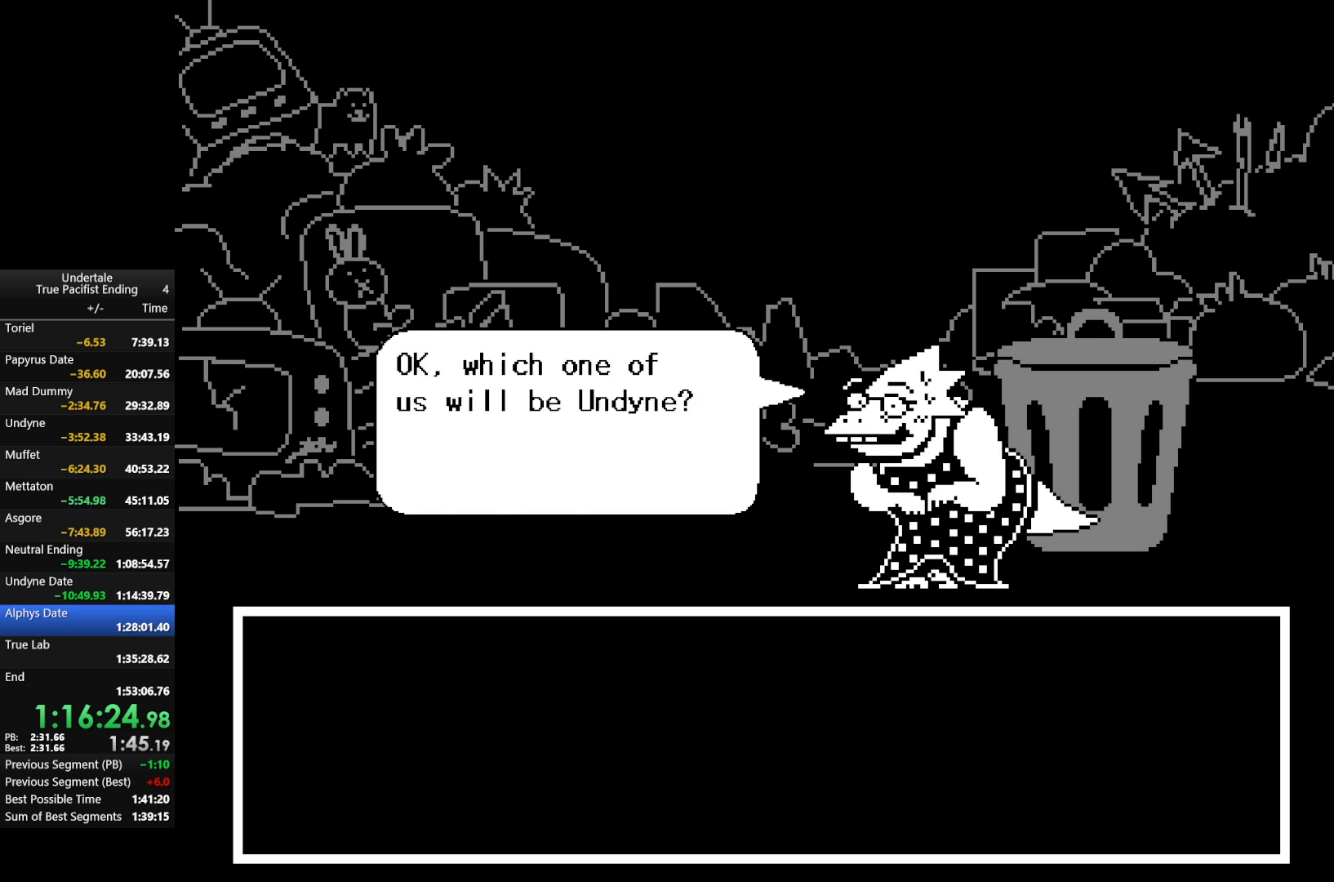
{"keys": [], "events": [[33, "return", "up"], [33, "shift", "up"], [33, "x", "down"], [33, "z", "down"], [133, "shift", "down"], [133, "x", "up"], [133, "z", "up"], [167, "return", "down"], [233, "return", "up"], [233, "shift", "up"], [233, "z", "down"], [267, "x", "down"], [333, "return", "down"], [333, "shift", "down"], [333, "x", "up"], [333, "z", "up"], [367, "return", "up"], [400, "return", "down"], [400, "z", "down"], [467, "return", "up"], [467, "shift", "up"], [467, "x", "down"], [500, "x", "up"], [500, "z", "up"]]}
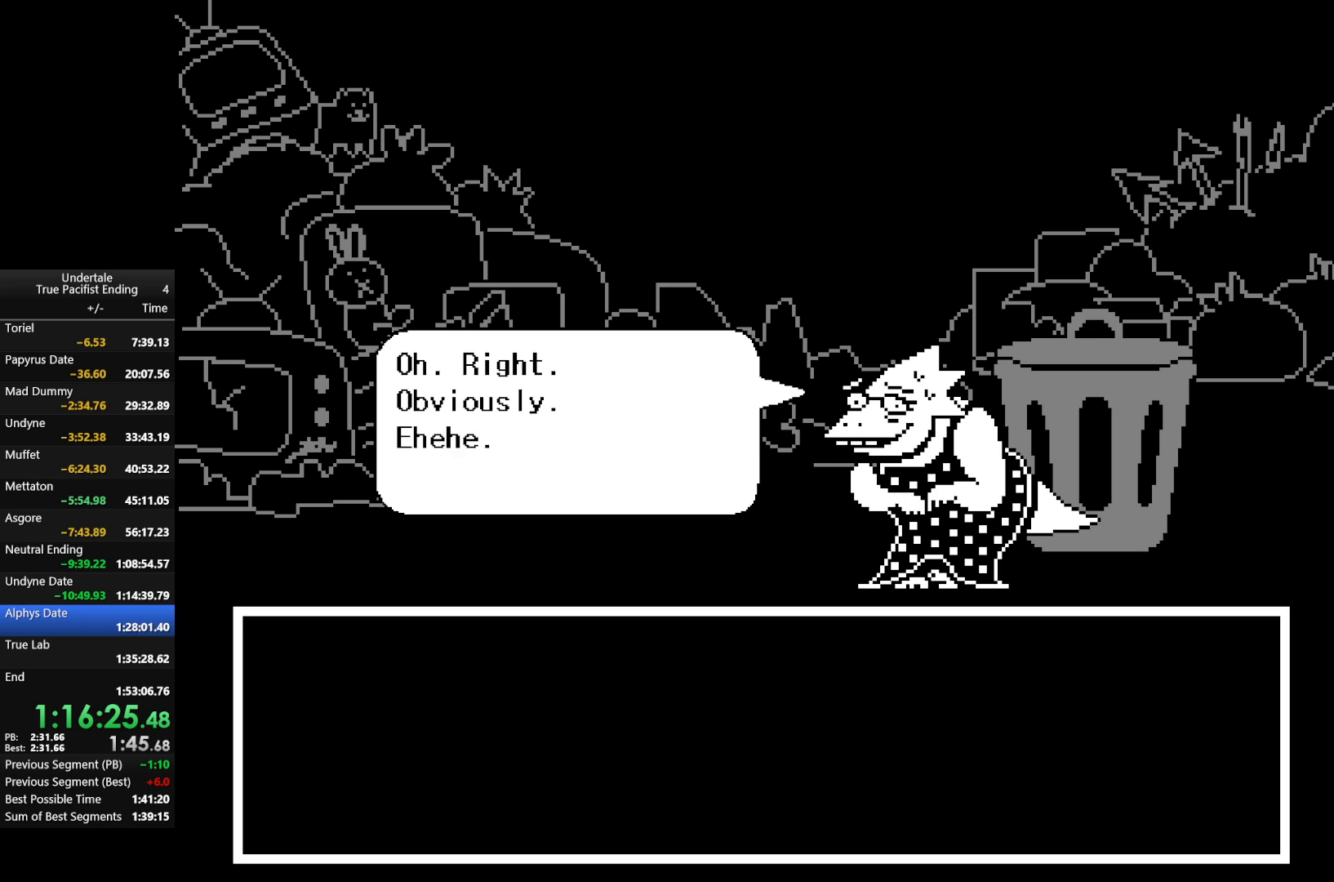
{"keys": [], "events": [[67, "return", "down"], [67, "shift", "down"], [100, "return", "up"], [100, "shift", "up"], [100, "z", "down"], [133, "x", "down"], [200, "return", "down"], [200, "shift", "down"], [200, "z", "up"], [233, "return", "up"], [233, "shift", "up"], [233, "x", "up"], [300, "return", "down"], [333, "shift", "down"], [333, "x", "down"], [333, "z", "down"], [367, "return", "up"], [367, "shift", "up"], [367, "z", "up"], [433, "return", "down"], [433, "shift", "down"], [433, "x", "up"], [467, "return", "up"], [467, "shift", "up"]]}
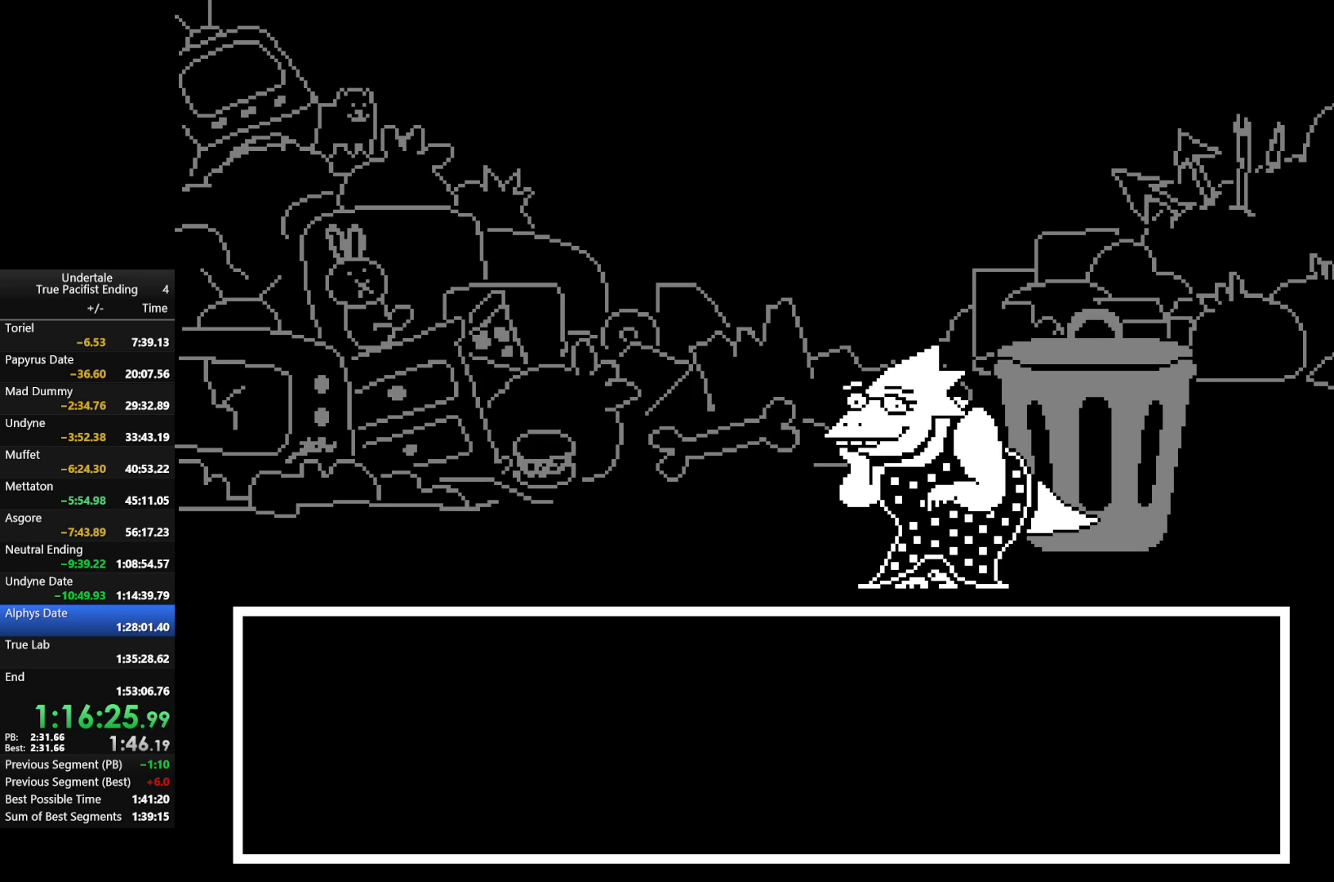
{"keys": [], "events": [[33, "x", "down"], [33, "z", "down"], [67, "return", "down"], [67, "shift", "down"], [67, "z", "up"], [133, "return", "up"], [133, "shift", "up"], [133, "x", "up"], [200, "return", "down"], [200, "shift", "down"], [200, "z", "down"], [233, "return", "up"], [233, "shift", "up"], [233, "x", "down"], [267, "x", "up"], [267, "z", "up"], [333, "return", "down"], [333, "shift", "down"], [367, "return", "up"], [367, "shift", "up"], [367, "x", "down"], [367, "z", "down"], [400, "shift", "down"], [467, "return", "down"], [467, "x", "up"], [467, "z", "up"], [500, "return", "up"], [500, "shift", "up"]]}
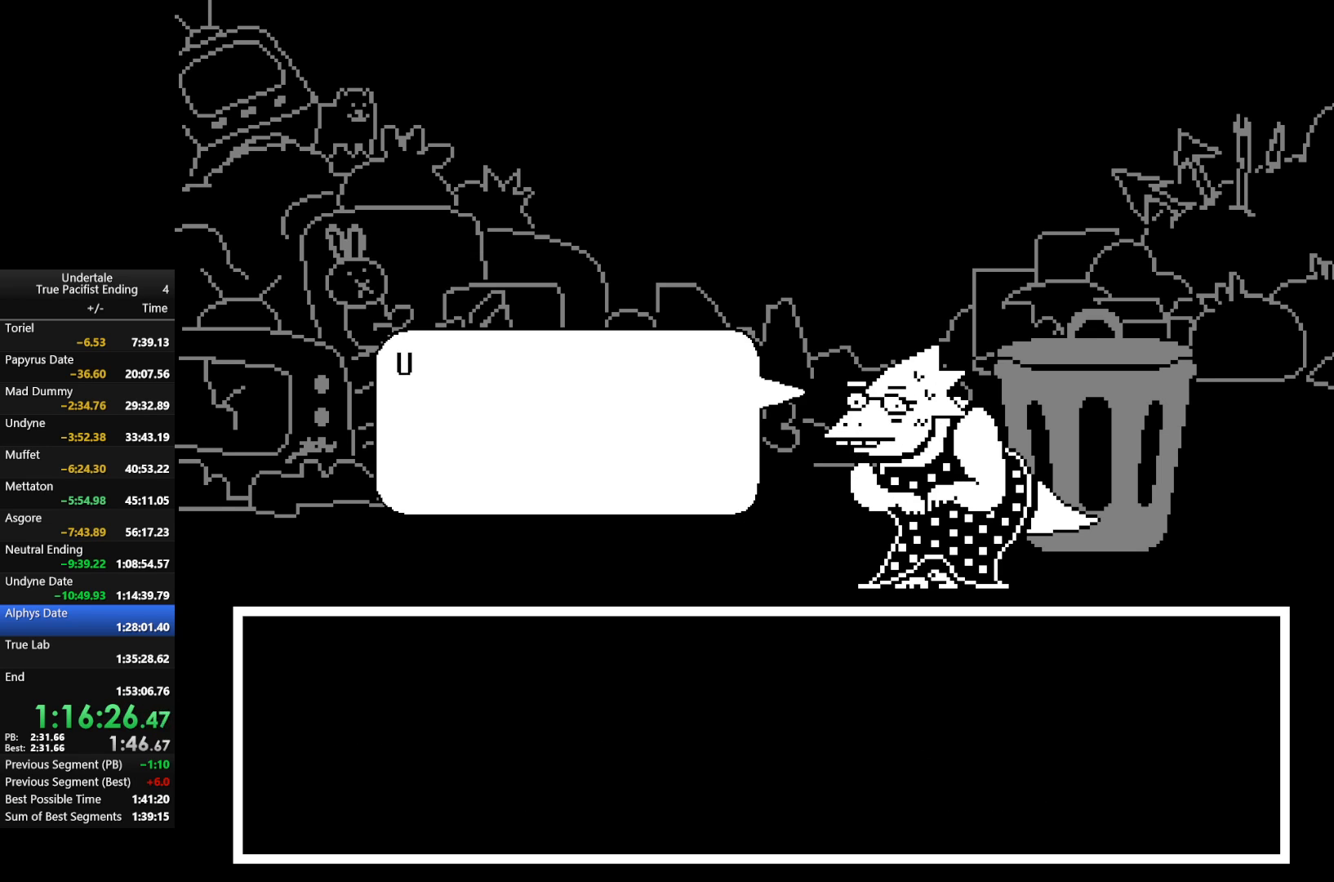
{"keys": ["x", "z"], "events": [[67, "return", "down"], [67, "shift", "down"], [67, "z", "down"], [100, "x", "down"], [133, "return", "up"], [133, "shift", "up"], [133, "x", "up"], [133, "z", "up"], [200, "return", "down"], [200, "shift", "down"], [233, "return", "up"], [233, "shift", "up"], [233, "x", "down"], [233, "z", "down"], [333, "return", "down"], [333, "shift", "down"], [333, "x", "up"], [333, "z", "up"], [400, "return", "up"], [400, "shift", "up"], [433, "return", "down"], [433, "x", "down"], [433, "z", "down"], [467, "return", "up"]]}
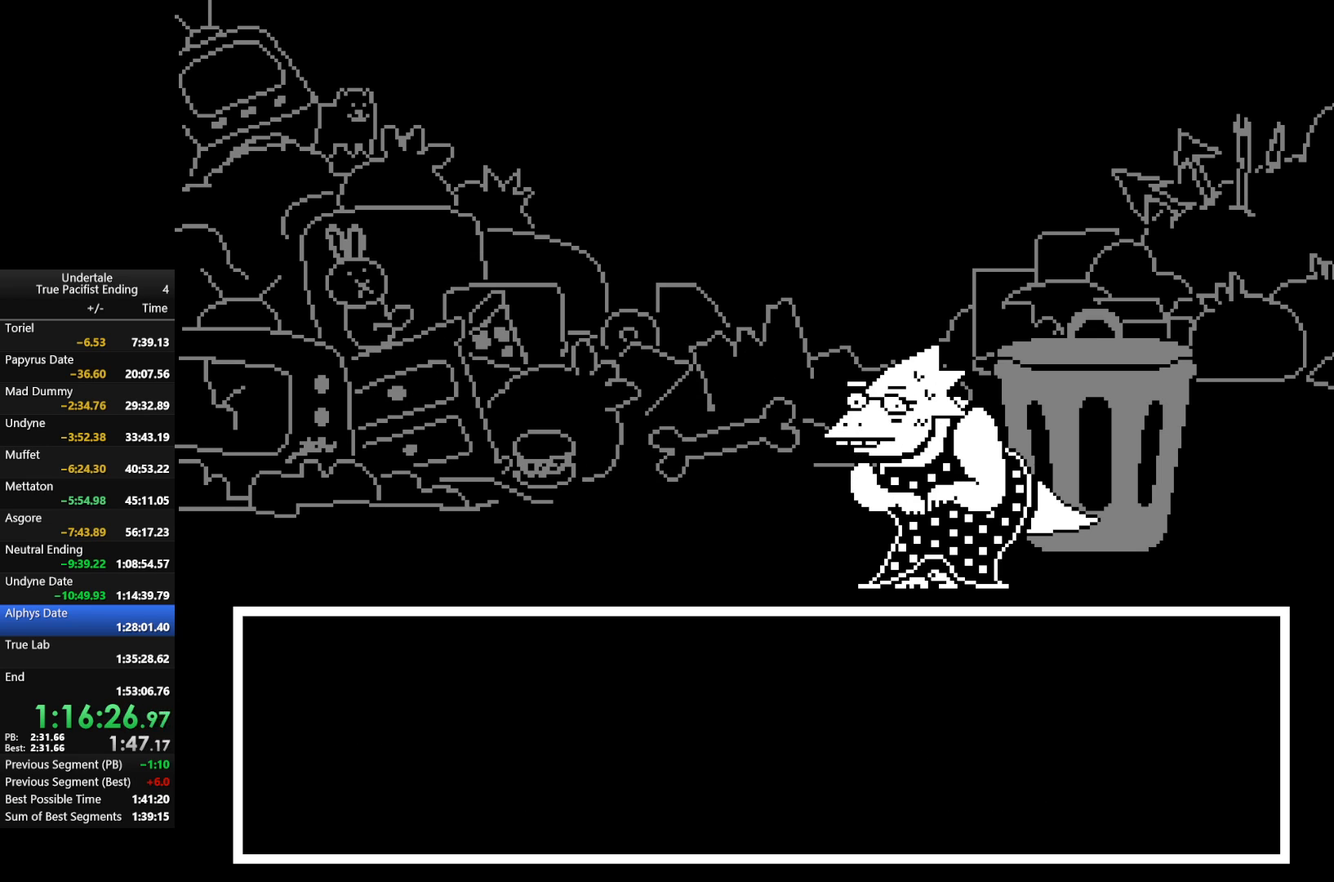
{"keys": ["z"], "events": [[33, "x", "up"], [33, "z", "up"], [67, "return", "down"], [67, "shift", "down"], [133, "shift", "up"], [133, "z", "down"], [167, "return", "up"], [167, "x", "down"], [233, "x", "up"], [233, "z", "up"], [267, "return", "down"], [267, "shift", "down"], [333, "shift", "up"], [333, "z", "down"], [367, "return", "up"], [367, "x", "down"], [367, "z", "up"], [433, "return", "down"], [433, "shift", "down"], [433, "x", "up"], [467, "return", "up"], [467, "shift", "up"], [500, "z", "down"]]}
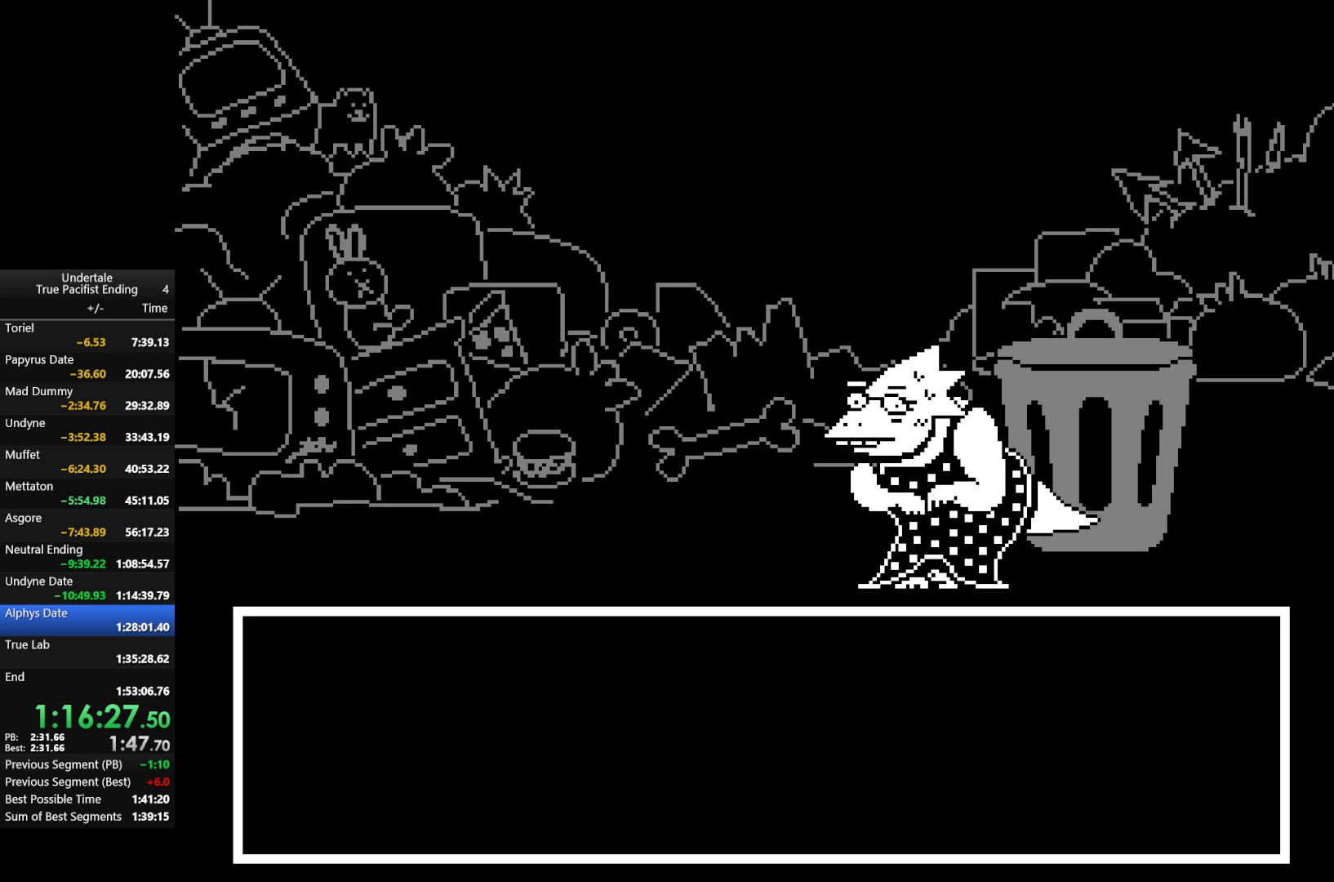
{"keys": ["x"], "events": [[67, "return", "down"], [67, "shift", "down"], [67, "x", "down"], [100, "return", "up"], [100, "shift", "up"], [100, "z", "up"], [133, "x", "up"], [200, "return", "down"], [200, "shift", "down"], [233, "return", "up"], [233, "shift", "up"], [233, "x", "down"], [233, "z", "down"], [300, "shift", "down"], [333, "shift", "up"], [333, "x", "up"], [333, "z", "up"], [433, "return", "down"], [433, "shift", "down"], [433, "z", "down"], [467, "return", "up"], [467, "shift", "up"], [467, "x", "down"], [467, "z", "up"]]}
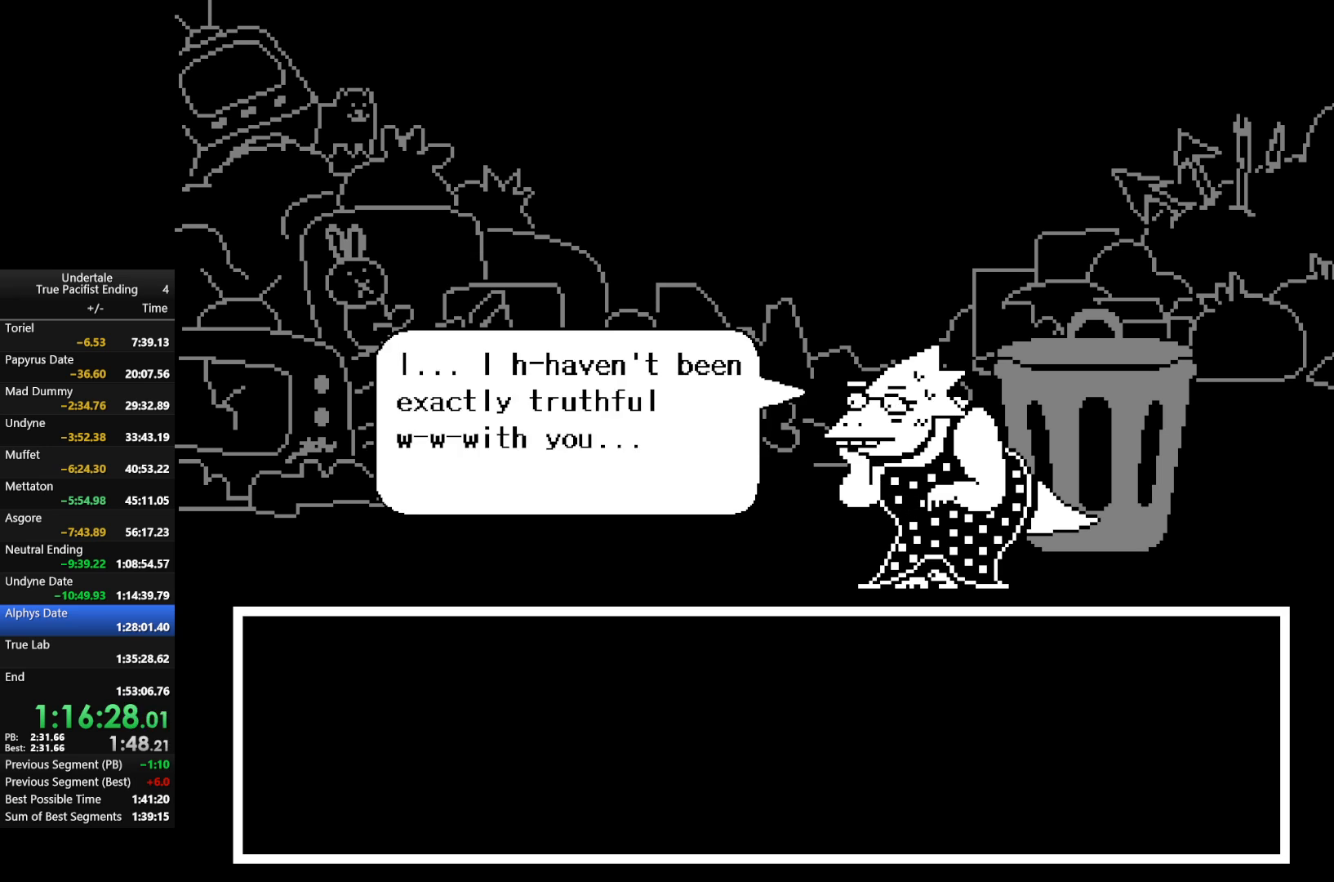
{"keys": [], "events": [[33, "x", "up"], [67, "return", "down"], [67, "shift", "down"], [100, "return", "up"], [100, "shift", "up"], [167, "x", "down"], [233, "return", "down"], [233, "x", "up"], [267, "shift", "down"], [367, "return", "up"], [367, "shift", "up"], [367, "x", "down"], [367, "z", "down"], [400, "return", "down"], [400, "shift", "down"], [433, "x", "up"], [433, "z", "up"], [500, "return", "up"], [500, "shift", "up"]]}
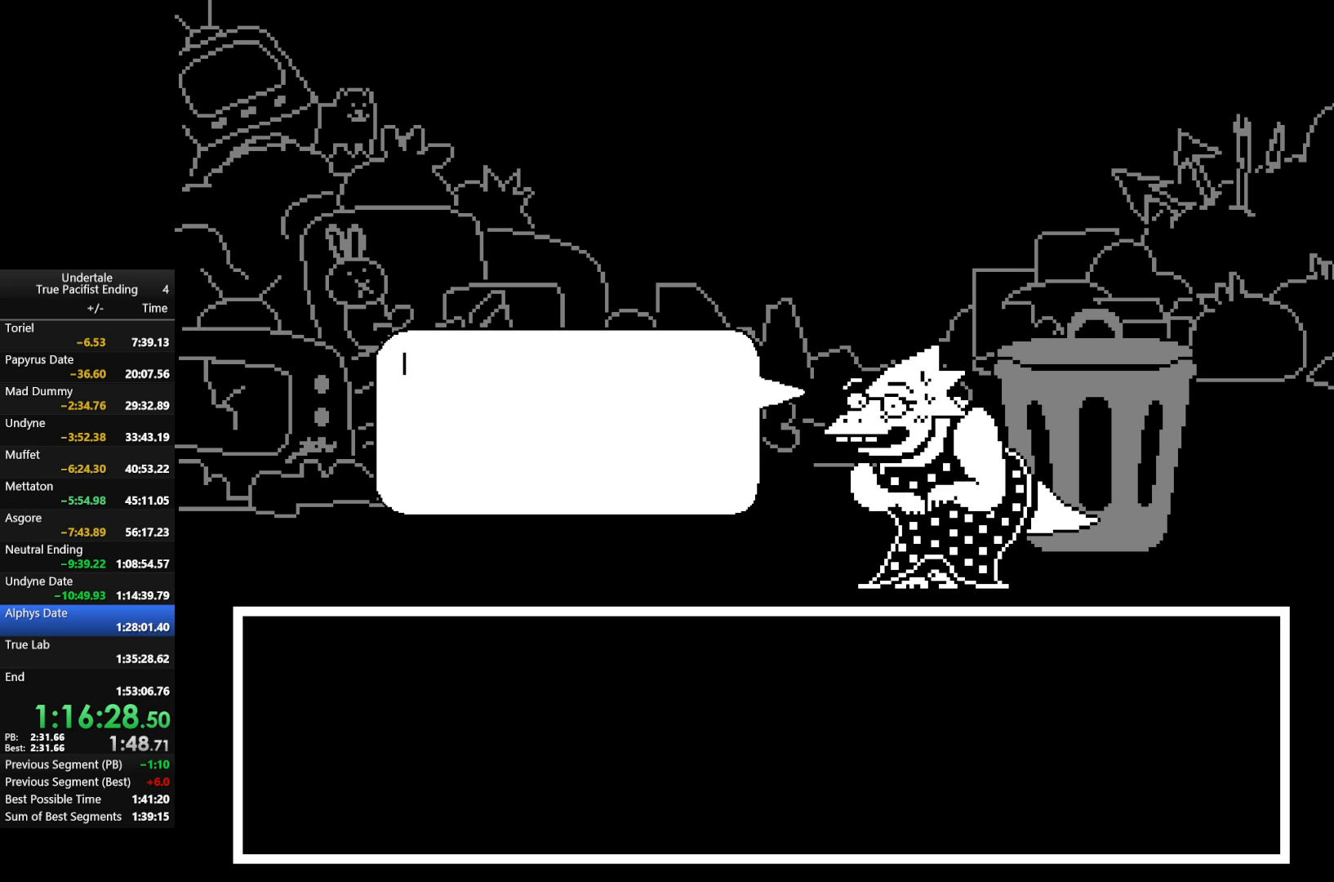
{"keys": [], "events": [[33, "return", "down"], [33, "shift", "down"], [33, "x", "down"], [33, "z", "down"], [100, "return", "up"], [100, "shift", "up"], [133, "x", "up"], [133, "z", "up"], [167, "return", "down"], [167, "shift", "down"], [233, "return", "up"], [233, "shift", "up"], [233, "x", "down"], [233, "z", "down"], [267, "return", "down"], [333, "shift", "down"], [333, "x", "up"], [333, "z", "up"], [367, "return", "up"], [367, "shift", "up"], [400, "return", "down"], [400, "shift", "down"], [400, "x", "down"], [400, "z", "down"], [467, "return", "up"], [467, "shift", "up"], [500, "x", "up"], [500, "z", "up"]]}
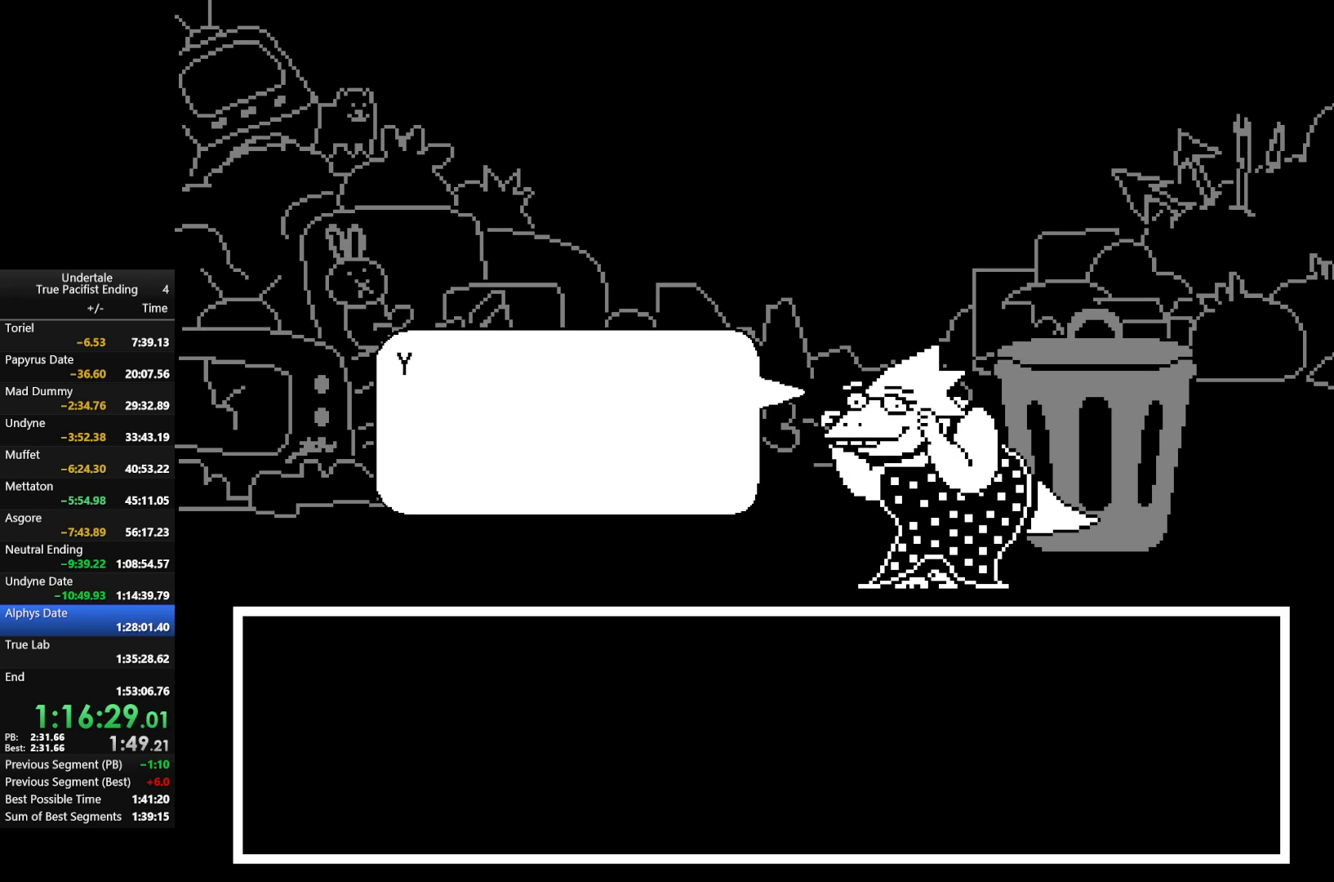
{"keys": ["return", "shift"], "events": [[67, "return", "down"], [67, "shift", "down"], [100, "return", "up"], [100, "x", "down"], [100, "z", "down"], [133, "shift", "up"], [200, "return", "down"], [200, "shift", "down"], [200, "x", "up"], [200, "z", "up"], [233, "shift", "up"], [300, "z", "down"], [333, "return", "up"], [333, "x", "down"], [400, "x", "up"], [400, "z", "up"], [433, "return", "down"], [467, "shift", "down"]]}
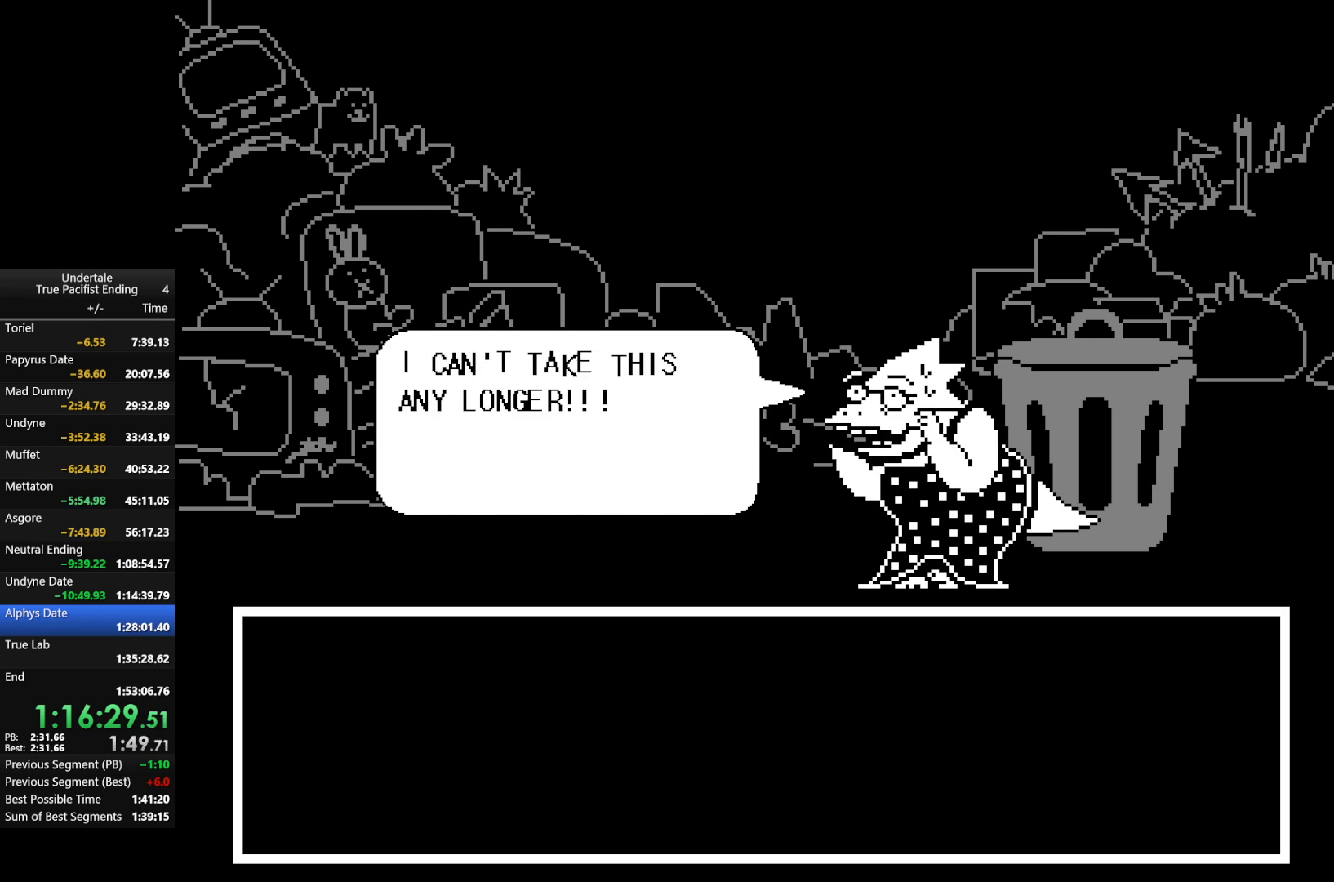
{"keys": [], "events": [[33, "return", "up"], [33, "shift", "up"], [33, "x", "down"], [33, "z", "down"], [67, "return", "down"], [67, "shift", "down"], [133, "return", "up"], [133, "shift", "up"], [133, "x", "up"], [133, "z", "up"], [200, "return", "down"], [200, "shift", "down"], [200, "z", "down"], [267, "return", "up"], [267, "shift", "up"], [267, "x", "down"], [300, "shift", "down"], [300, "z", "up"], [333, "return", "down"], [333, "x", "up"], [400, "return", "up"], [400, "shift", "up"], [400, "z", "down"], [433, "return", "down"], [433, "shift", "down"], [433, "x", "down"], [500, "return", "up"], [500, "shift", "up"], [500, "x", "up"], [500, "z", "up"]]}
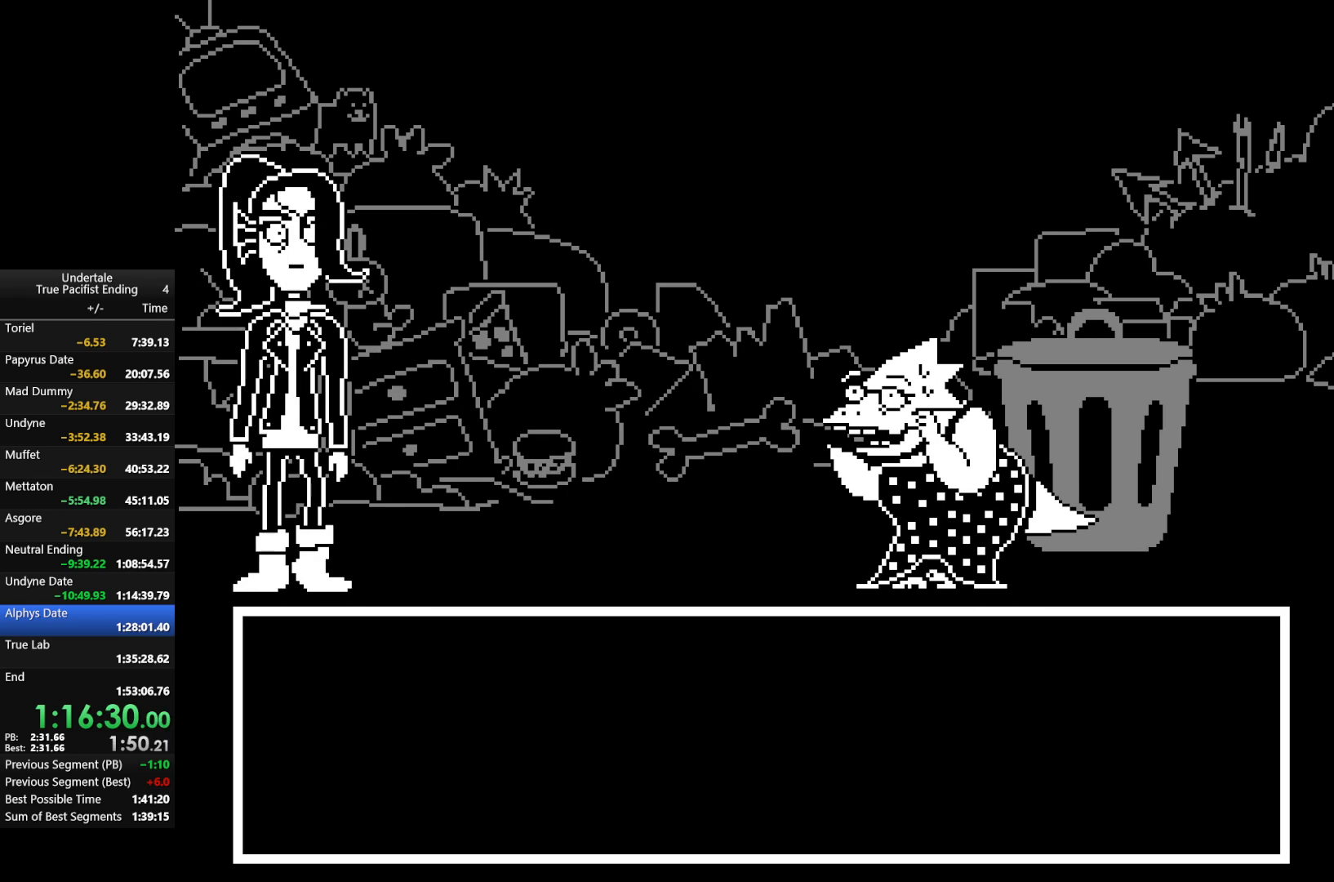
{"keys": [], "events": [[100, "return", "down"], [100, "shift", "down"], [133, "x", "down"], [133, "z", "down"], [167, "return", "up"], [167, "shift", "up"], [233, "return", "down"], [233, "shift", "down"], [233, "x", "up"], [233, "z", "up"], [367, "return", "up"], [367, "shift", "up"], [367, "x", "down"], [367, "z", "down"], [400, "z", "up"], [467, "return", "down"], [467, "shift", "down"], [467, "x", "up"], [500, "return", "up"], [500, "shift", "up"]]}
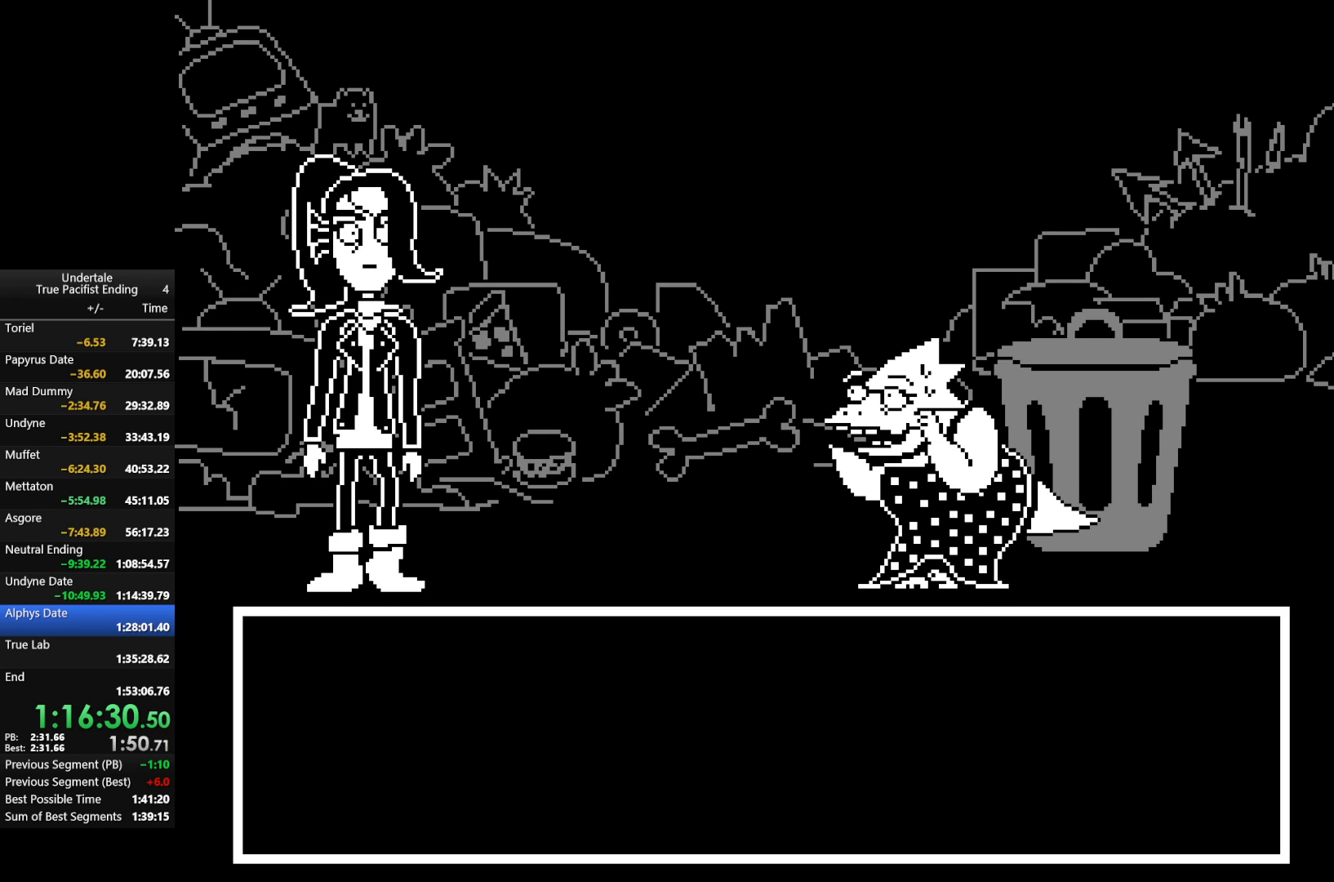
{"keys": ["return", "shift", "x", "z"], "events": [[67, "shift", "down"], [67, "x", "down"], [67, "z", "down"], [100, "return", "down"], [167, "return", "up"], [167, "shift", "up"], [167, "x", "up"], [167, "z", "up"], [200, "return", "down"], [200, "shift", "down"], [233, "return", "up"], [233, "shift", "up"], [300, "x", "down"], [300, "z", "down"], [333, "return", "down"], [400, "return", "up"], [400, "shift", "down"], [400, "x", "up"], [400, "z", "up"], [433, "shift", "up"], [433, "x", "down"], [433, "z", "down"], [467, "return", "down"], [467, "shift", "down"]]}
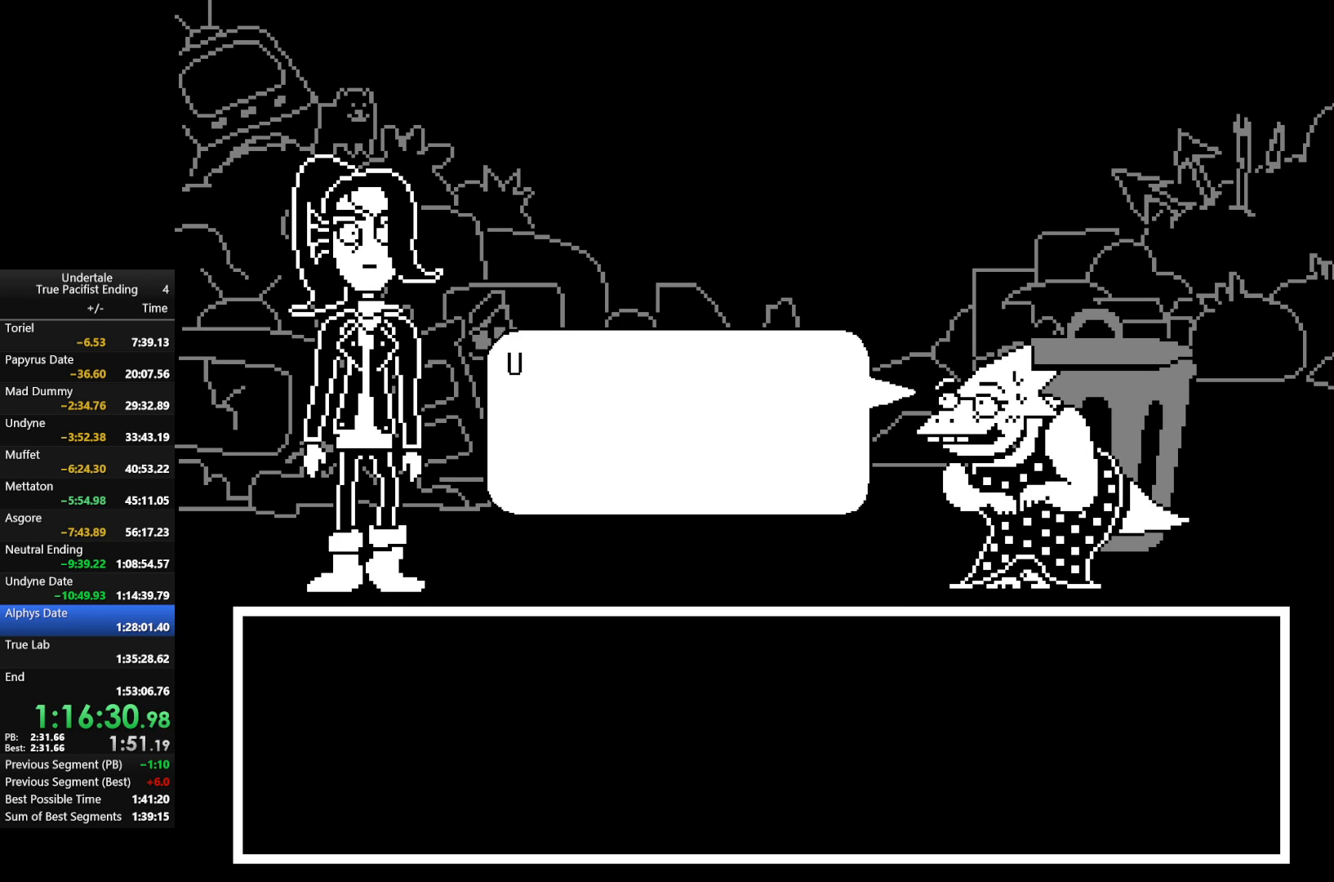
{"keys": ["return", "shift", "z"], "events": [[33, "return", "up"], [33, "shift", "up"], [33, "x", "up"], [33, "z", "up"], [67, "return", "down"], [100, "shift", "down"], [167, "return", "up"], [167, "shift", "up"], [167, "x", "down"], [167, "z", "down"], [200, "return", "down"], [200, "shift", "down"], [200, "x", "up"], [200, "z", "up"], [267, "return", "up"], [267, "shift", "up"], [333, "return", "down"], [333, "shift", "down"], [333, "x", "down"], [333, "z", "down"], [400, "return", "up"], [400, "shift", "up"], [400, "z", "up"], [467, "x", "up"], [500, "return", "down"], [500, "shift", "down"], [500, "z", "down"]]}
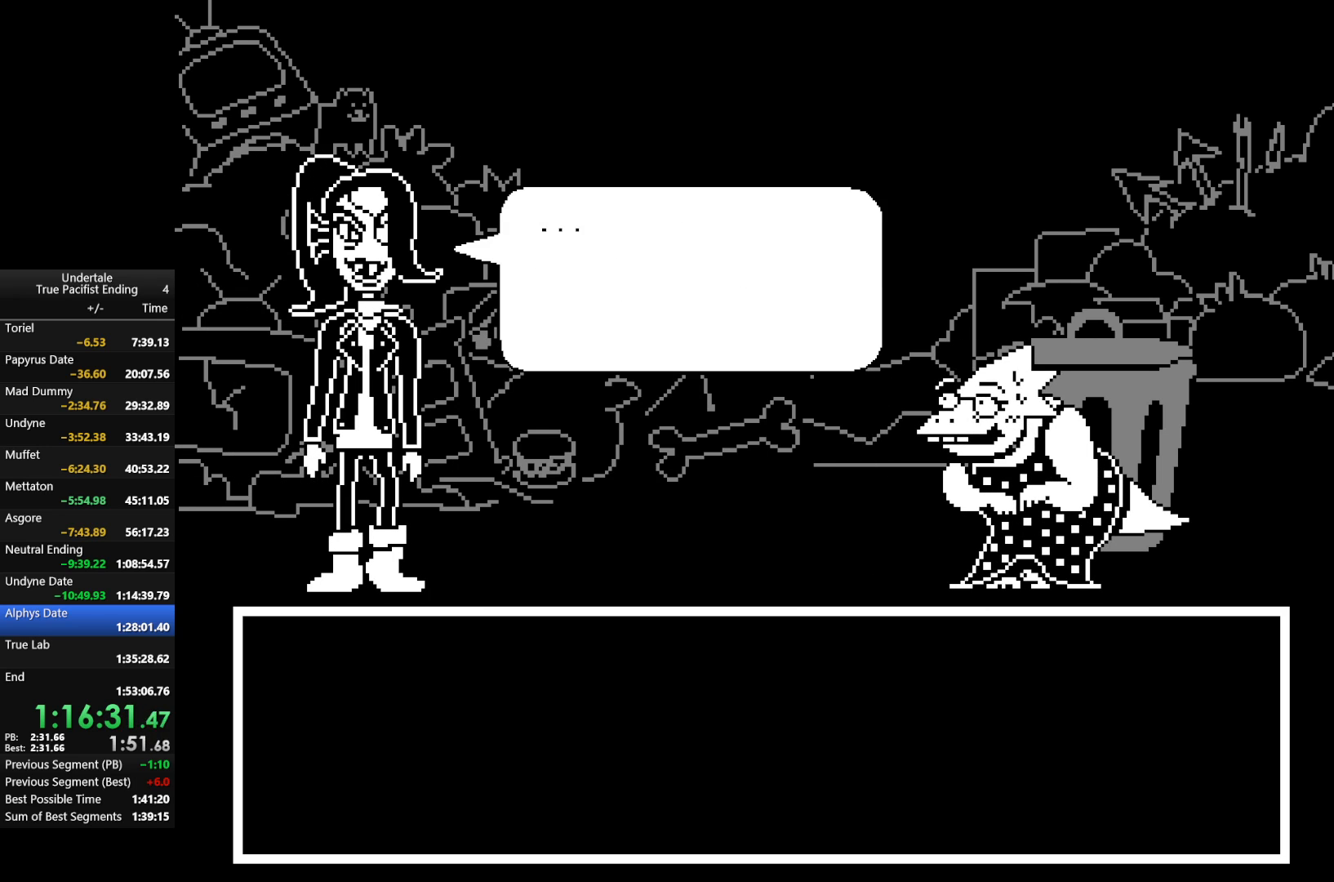
{"keys": ["return", "shift"], "events": [[33, "return", "up"], [33, "shift", "up"], [33, "x", "down"], [67, "z", "up"], [133, "return", "down"], [133, "shift", "down"], [133, "x", "up"], [200, "return", "up"], [200, "shift", "up"], [200, "z", "down"], [233, "return", "down"], [233, "shift", "down"], [233, "x", "down"], [333, "return", "up"], [333, "shift", "up"], [333, "x", "up"], [333, "z", "up"], [367, "return", "down"], [367, "shift", "down"], [400, "x", "down"], [400, "z", "down"], [467, "return", "up"], [467, "shift", "up"], [500, "return", "down"], [500, "shift", "down"], [500, "x", "up"], [500, "z", "up"]]}
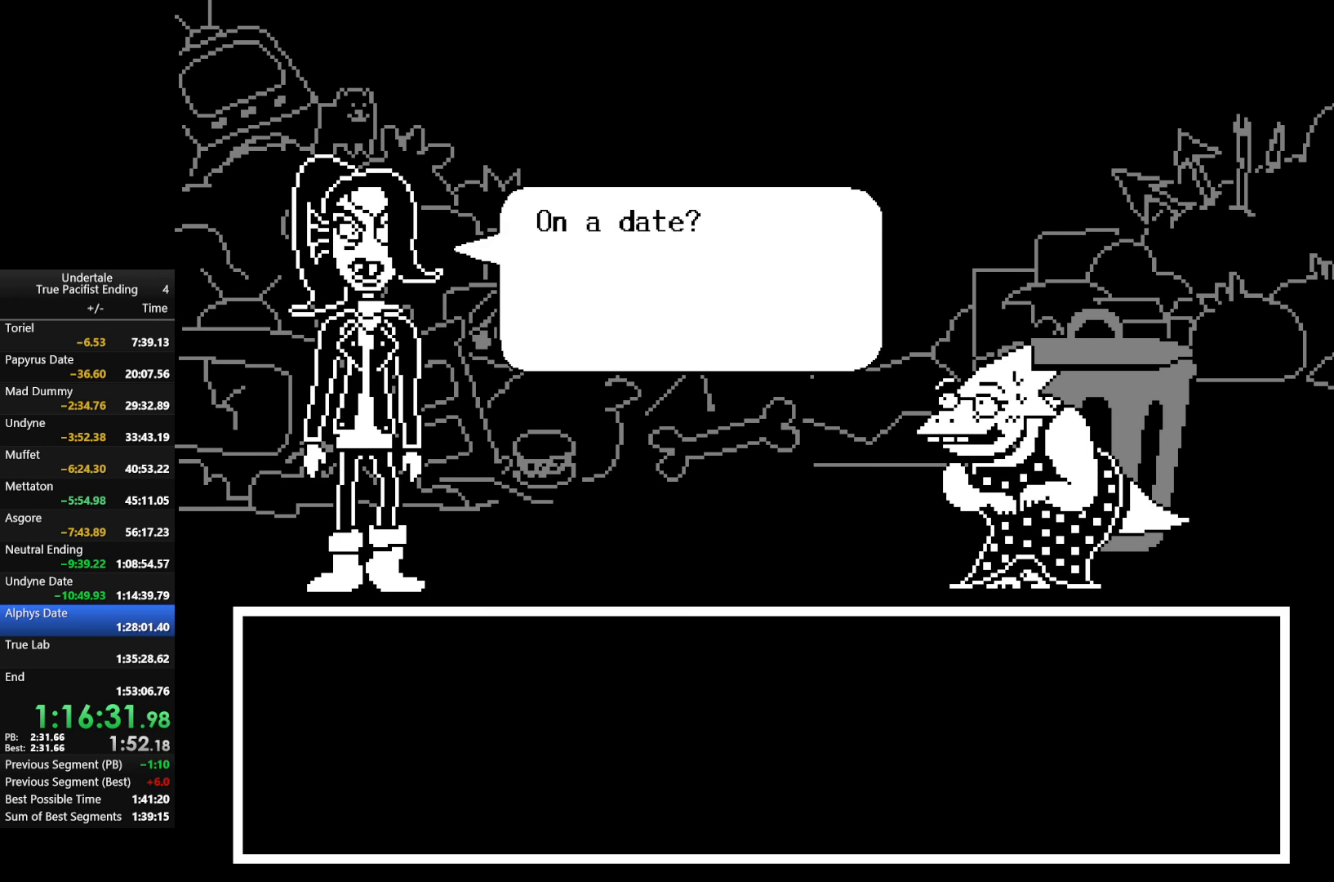
{"keys": ["x", "z"], "events": [[67, "shift", "up"], [100, "return", "up"], [100, "x", "down"], [100, "z", "down"], [167, "return", "down"], [167, "shift", "down"], [200, "return", "up"], [200, "z", "up"], [233, "shift", "up"], [233, "x", "up"], [300, "return", "down"], [300, "shift", "down"], [300, "x", "down"], [300, "z", "down"], [333, "return", "up"], [333, "shift", "up"], [367, "x", "up"], [367, "z", "up"], [433, "return", "down"], [433, "shift", "down"], [467, "return", "up"], [467, "shift", "up"], [467, "x", "down"], [467, "z", "down"]]}
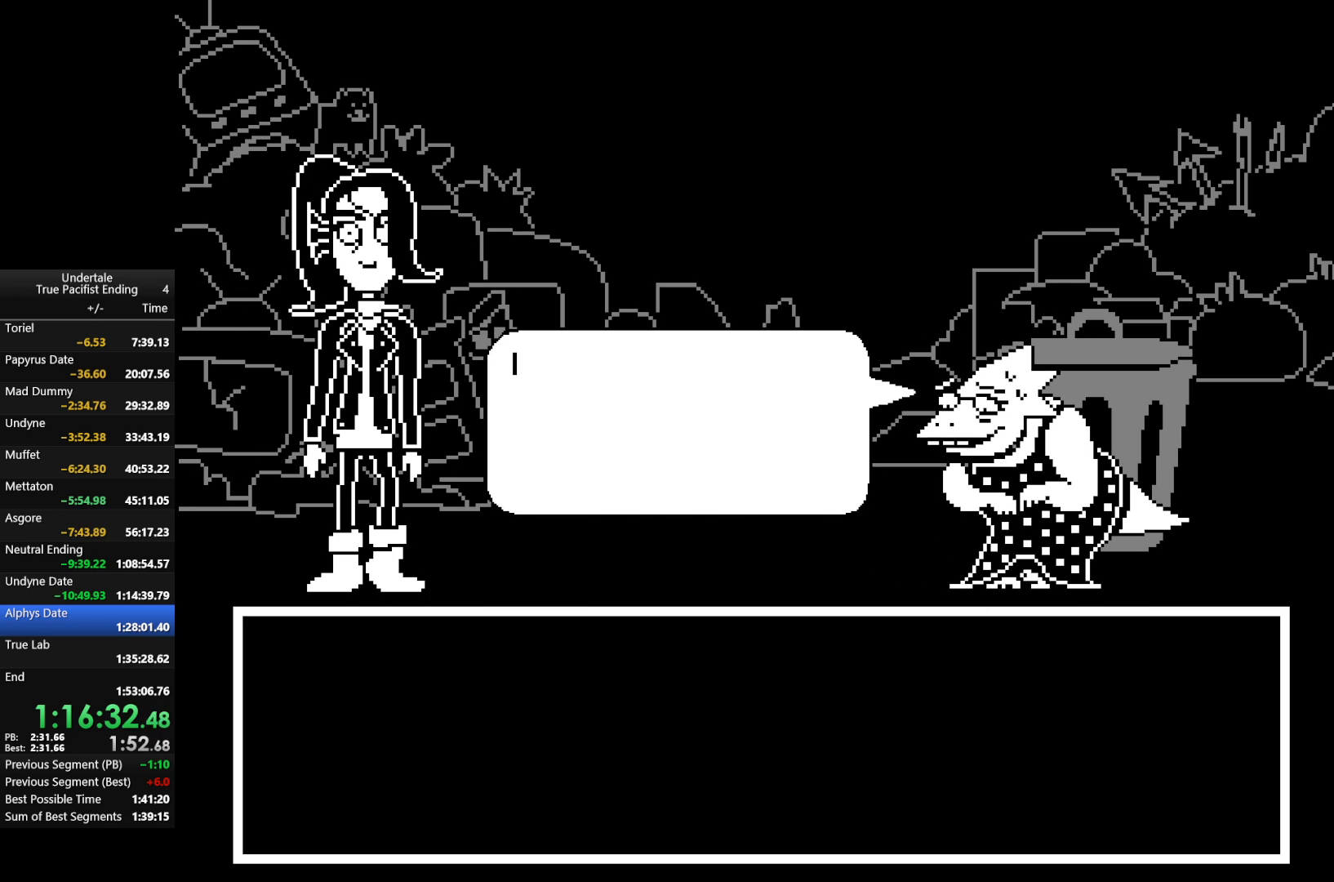
{"keys": [], "events": [[67, "return", "down"], [67, "shift", "down"], [67, "x", "up"], [67, "z", "up"], [133, "return", "up"], [133, "shift", "up"], [167, "return", "down"], [167, "shift", "down"], [167, "x", "down"], [167, "z", "down"], [267, "return", "up"], [267, "shift", "up"], [267, "x", "up"], [267, "z", "up"], [300, "return", "down"], [300, "shift", "down"], [367, "return", "up"], [367, "x", "down"], [367, "z", "down"], [400, "shift", "up"], [433, "return", "down"], [433, "shift", "down"], [433, "x", "up"], [433, "z", "up"], [500, "return", "up"], [500, "shift", "up"]]}
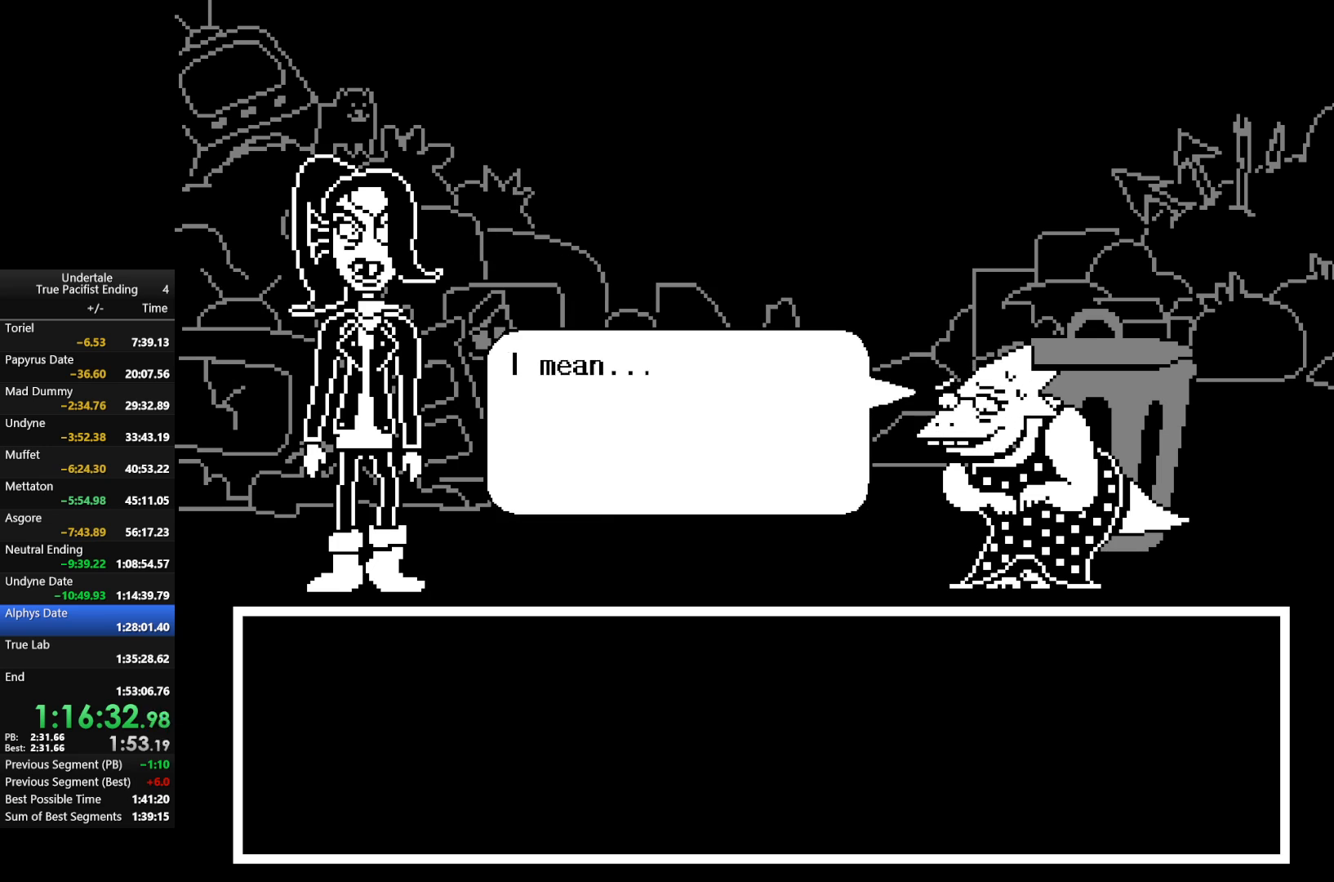
{"keys": ["return", "shift"], "events": [[33, "x", "down"], [33, "z", "down"], [67, "return", "down"], [67, "shift", "down"], [133, "return", "up"], [133, "shift", "up"], [133, "x", "up"], [133, "z", "up"], [233, "return", "down"], [233, "shift", "down"], [233, "x", "down"], [233, "z", "down"], [267, "return", "up"], [267, "shift", "up"], [333, "return", "down"], [333, "shift", "down"], [333, "x", "up"], [333, "z", "up"], [400, "x", "down"], [400, "z", "down"], [467, "return", "up"], [467, "shift", "up"], [500, "return", "down"], [500, "shift", "down"], [500, "x", "up"], [500, "z", "up"]]}
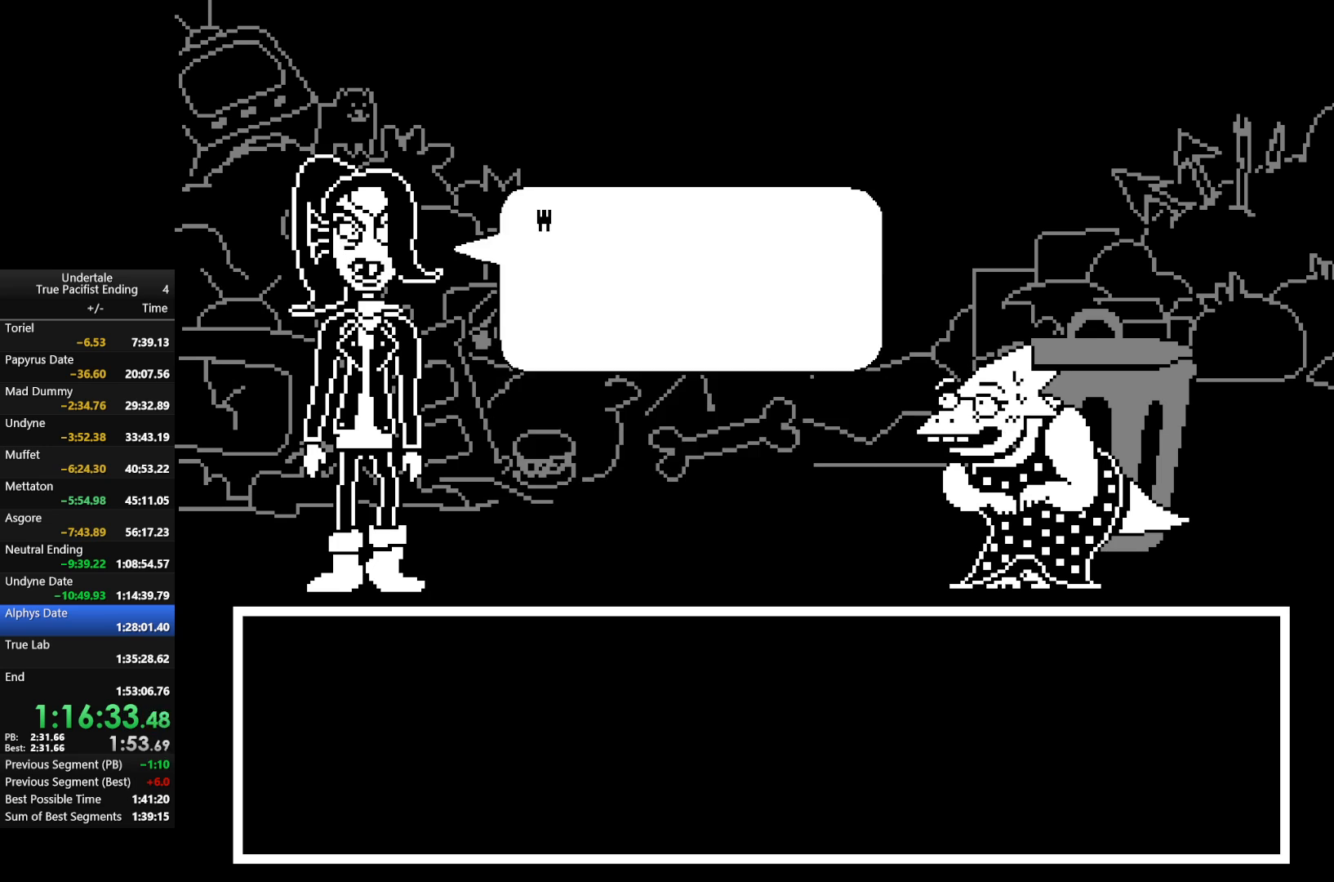
{"keys": ["x", "z"], "events": [[67, "return", "up"], [100, "shift", "up"], [100, "x", "down"], [100, "z", "down"], [133, "return", "down"], [133, "shift", "down"], [200, "return", "up"], [200, "shift", "up"], [200, "x", "up"], [200, "z", "up"], [233, "return", "down"], [233, "shift", "down"], [300, "x", "down"], [300, "z", "down"], [333, "return", "up"], [333, "shift", "up"], [367, "z", "up"], [433, "return", "down"], [433, "shift", "down"], [433, "x", "up"], [467, "return", "up"], [467, "shift", "up"], [467, "x", "down"], [467, "z", "down"]]}
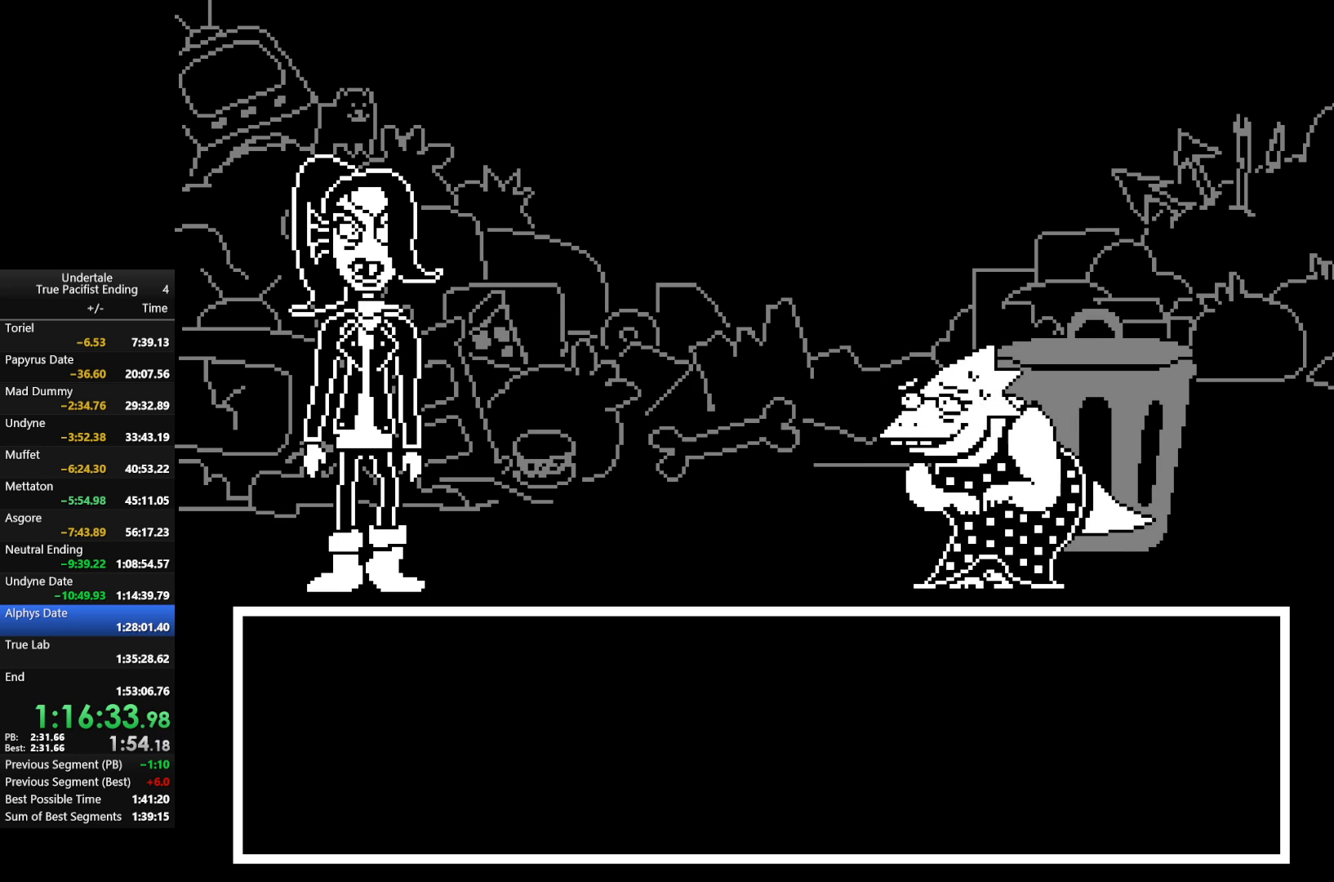
{"keys": ["return", "shift"], "events": [[67, "return", "down"], [67, "shift", "down"], [100, "return", "up"], [100, "shift", "up"], [100, "x", "up"], [100, "z", "up"], [167, "shift", "down"], [200, "return", "down"], [200, "x", "down"], [200, "z", "down"], [267, "return", "up"], [267, "shift", "up"], [300, "x", "up"], [300, "z", "up"], [367, "return", "down"], [367, "shift", "down"], [400, "return", "up"], [400, "shift", "up"], [400, "x", "down"], [400, "z", "down"], [433, "return", "down"], [433, "shift", "down"], [500, "x", "up"], [500, "z", "up"]]}
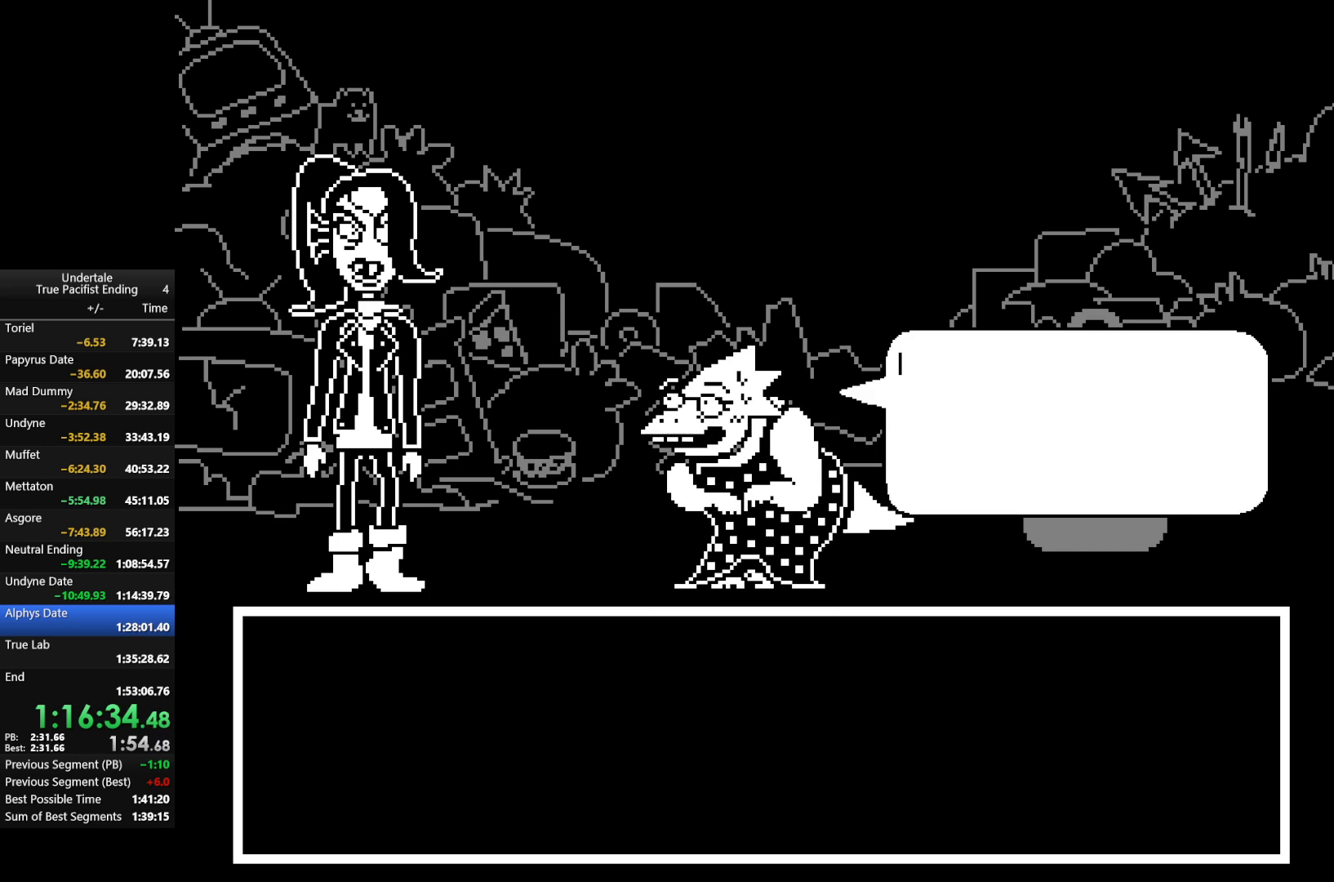
{"keys": ["x", "z"], "events": [[33, "return", "up"], [33, "shift", "up"], [100, "return", "down"], [100, "shift", "down"], [100, "x", "down"], [100, "z", "down"], [133, "return", "up"], [133, "shift", "up"], [167, "x", "up"], [167, "z", "up"], [233, "return", "down"], [233, "shift", "down"], [267, "return", "up"], [267, "shift", "up"], [267, "x", "down"], [267, "z", "down"], [333, "return", "down"], [333, "shift", "down"], [367, "x", "up"], [367, "z", "up"], [400, "return", "up"], [400, "shift", "up"], [467, "return", "down"], [467, "shift", "down"], [467, "x", "down"], [467, "z", "down"], [500, "return", "up"], [500, "shift", "up"]]}
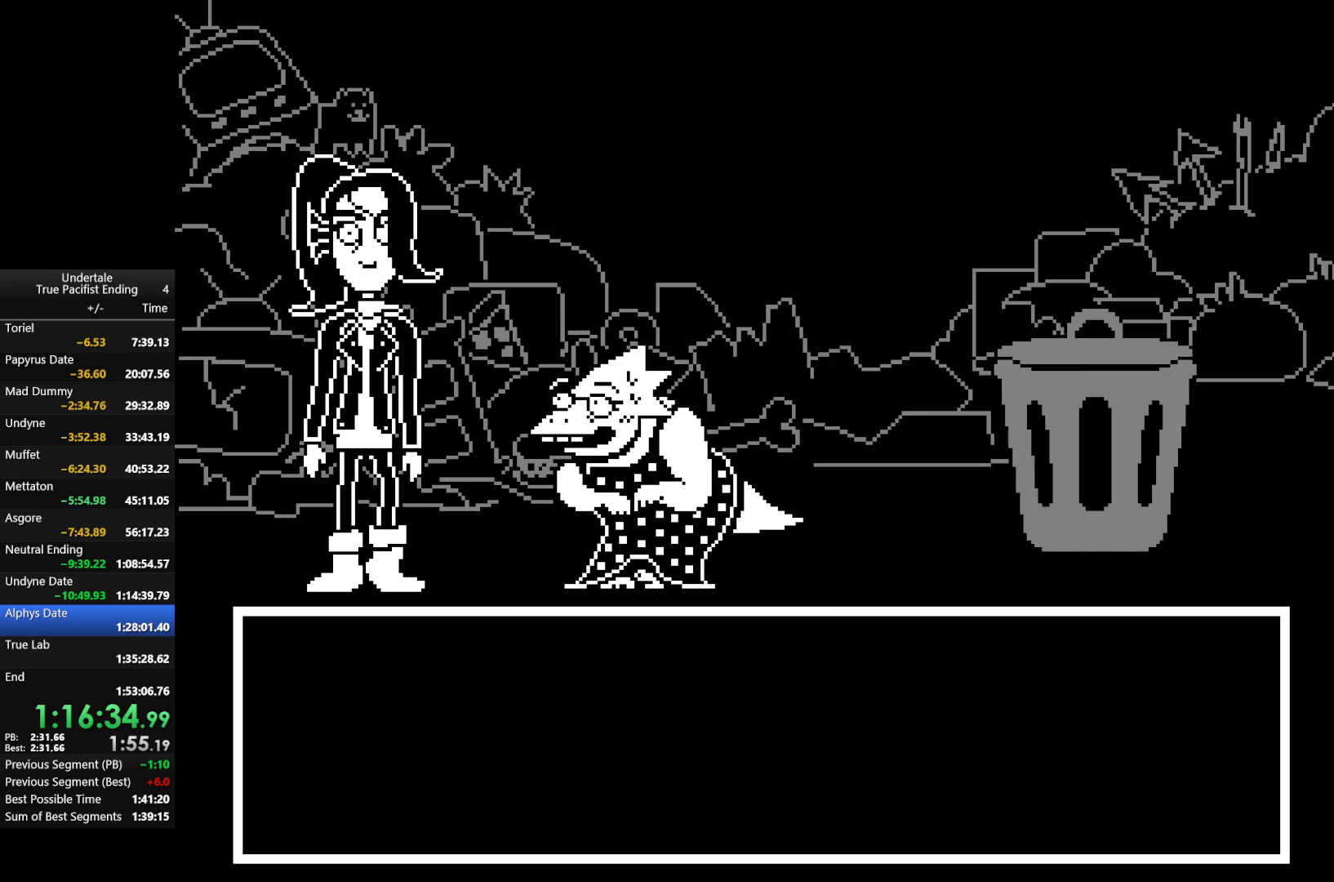
{"keys": ["return", "shift"], "events": [[67, "x", "up"], [67, "z", "up"], [100, "return", "down"], [100, "shift", "down"], [133, "x", "down"], [133, "z", "down"], [200, "return", "up"], [200, "shift", "up"], [233, "return", "down"], [233, "shift", "down"], [233, "x", "up"], [233, "z", "up"], [300, "return", "up"], [300, "shift", "up"], [333, "return", "down"], [333, "shift", "down"], [333, "x", "down"], [333, "z", "down"], [433, "return", "up"], [433, "shift", "up"], [433, "x", "up"], [433, "z", "up"], [467, "return", "down"], [467, "shift", "down"]]}
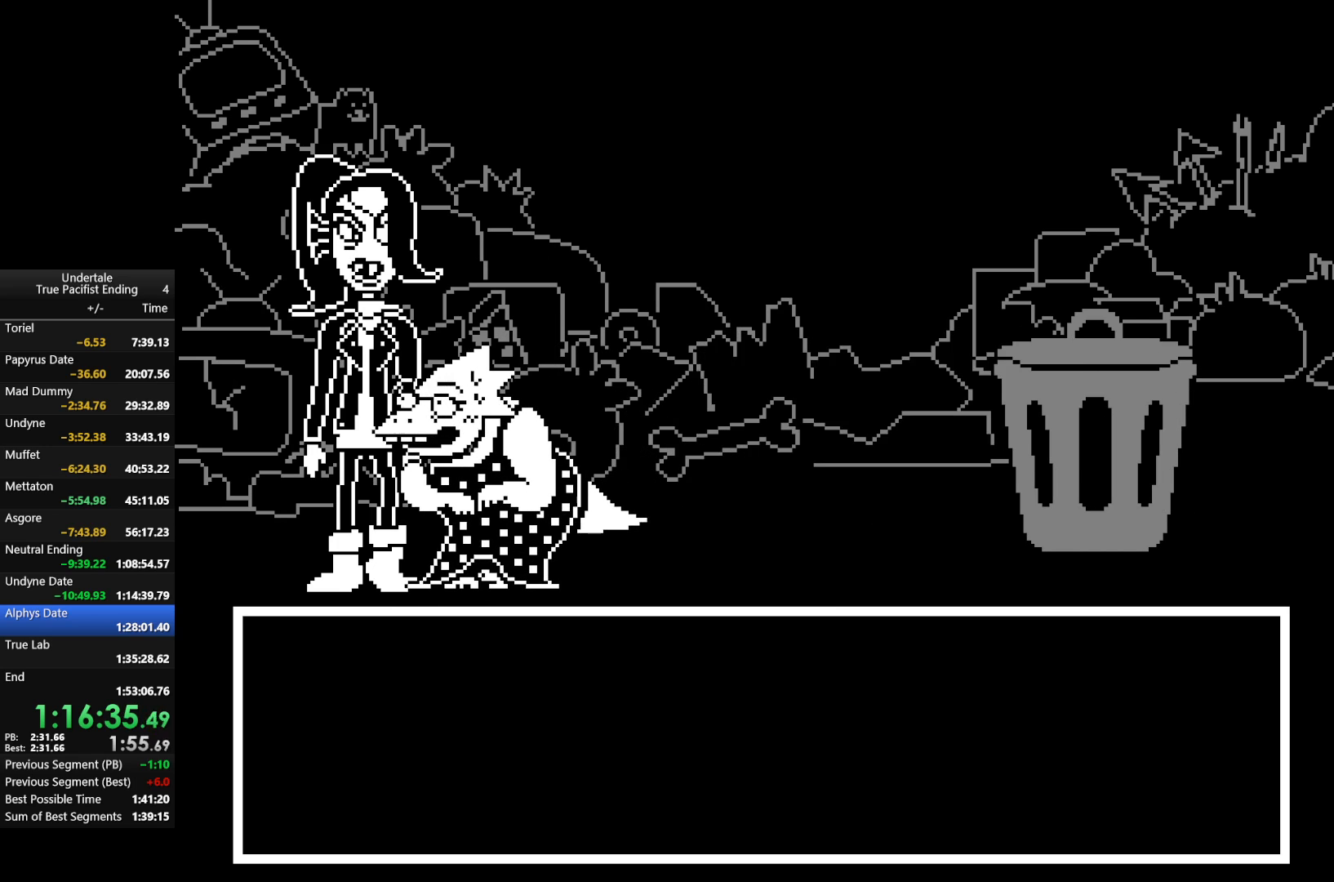
{"keys": ["x"], "events": [[33, "x", "down"], [33, "z", "down"], [67, "return", "up"], [67, "shift", "up"], [133, "z", "up"], [167, "return", "down"], [167, "shift", "down"], [167, "x", "up"], [200, "z", "down"], [267, "return", "up"], [267, "shift", "up"], [267, "x", "down"], [300, "return", "down"], [300, "shift", "down"], [300, "z", "up"], [333, "return", "up"], [333, "shift", "up"], [333, "x", "up"], [400, "z", "down"], [433, "return", "down"], [433, "shift", "down"], [433, "x", "down"], [500, "return", "up"], [500, "shift", "up"], [500, "z", "up"]]}